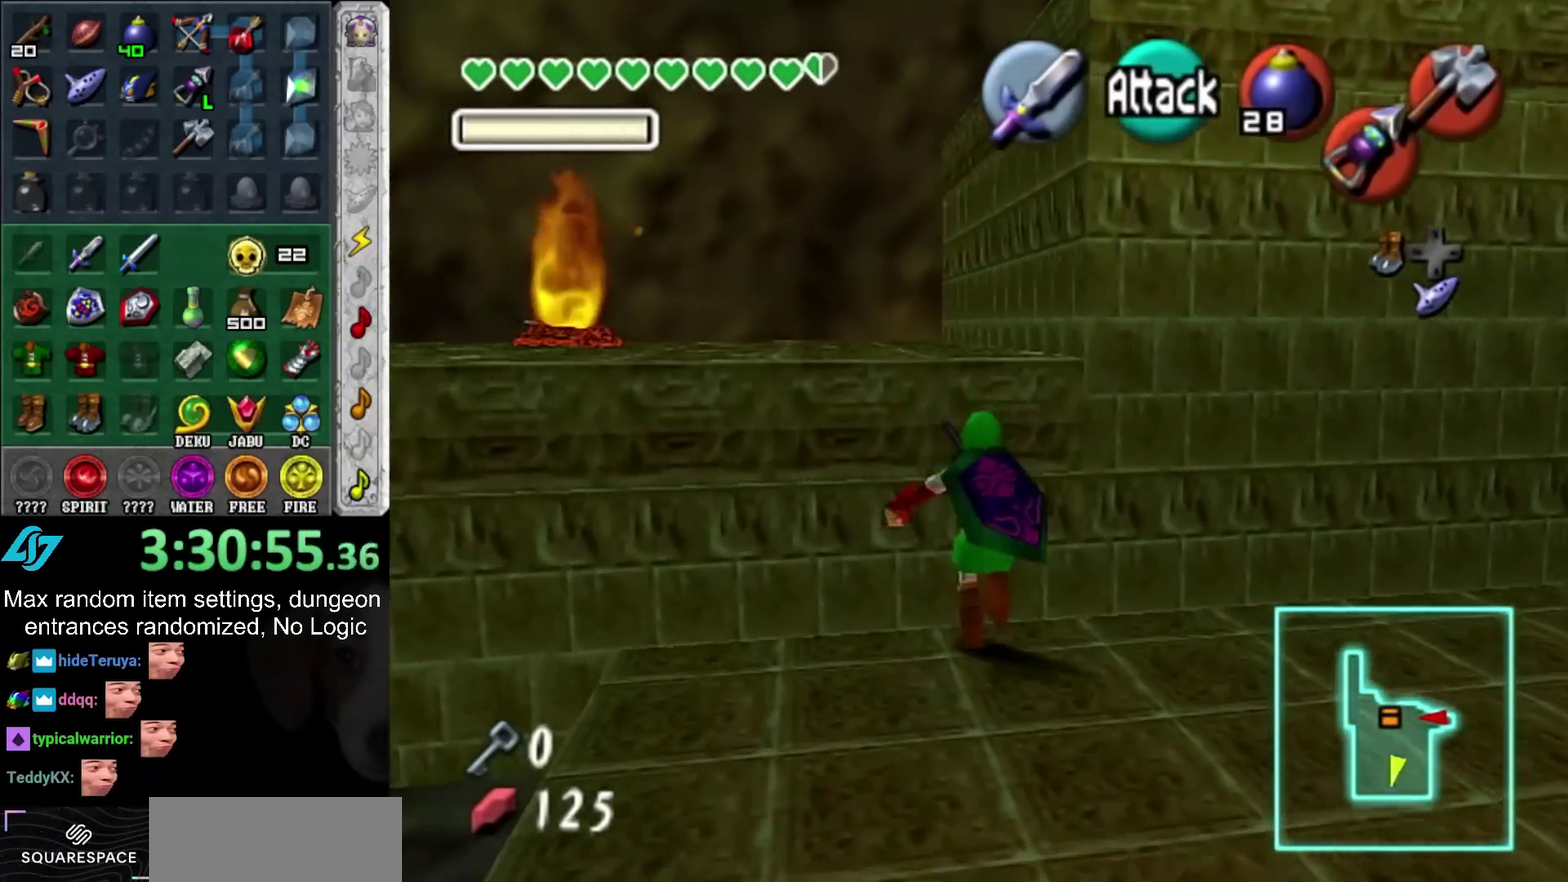
Gameplay with a controller (PlayStation layout); each line is a JSON object with the inputs held at the frame after it. "events" lists button and stick changes between this image and that frame as [ms after this image, input, new state], when the widget could be followed in between. Not read: L2 L3 R3.
{"buttons": [], "left_stick": "up", "right_stick": "center", "events": [[17, "HOME", "up"]]}
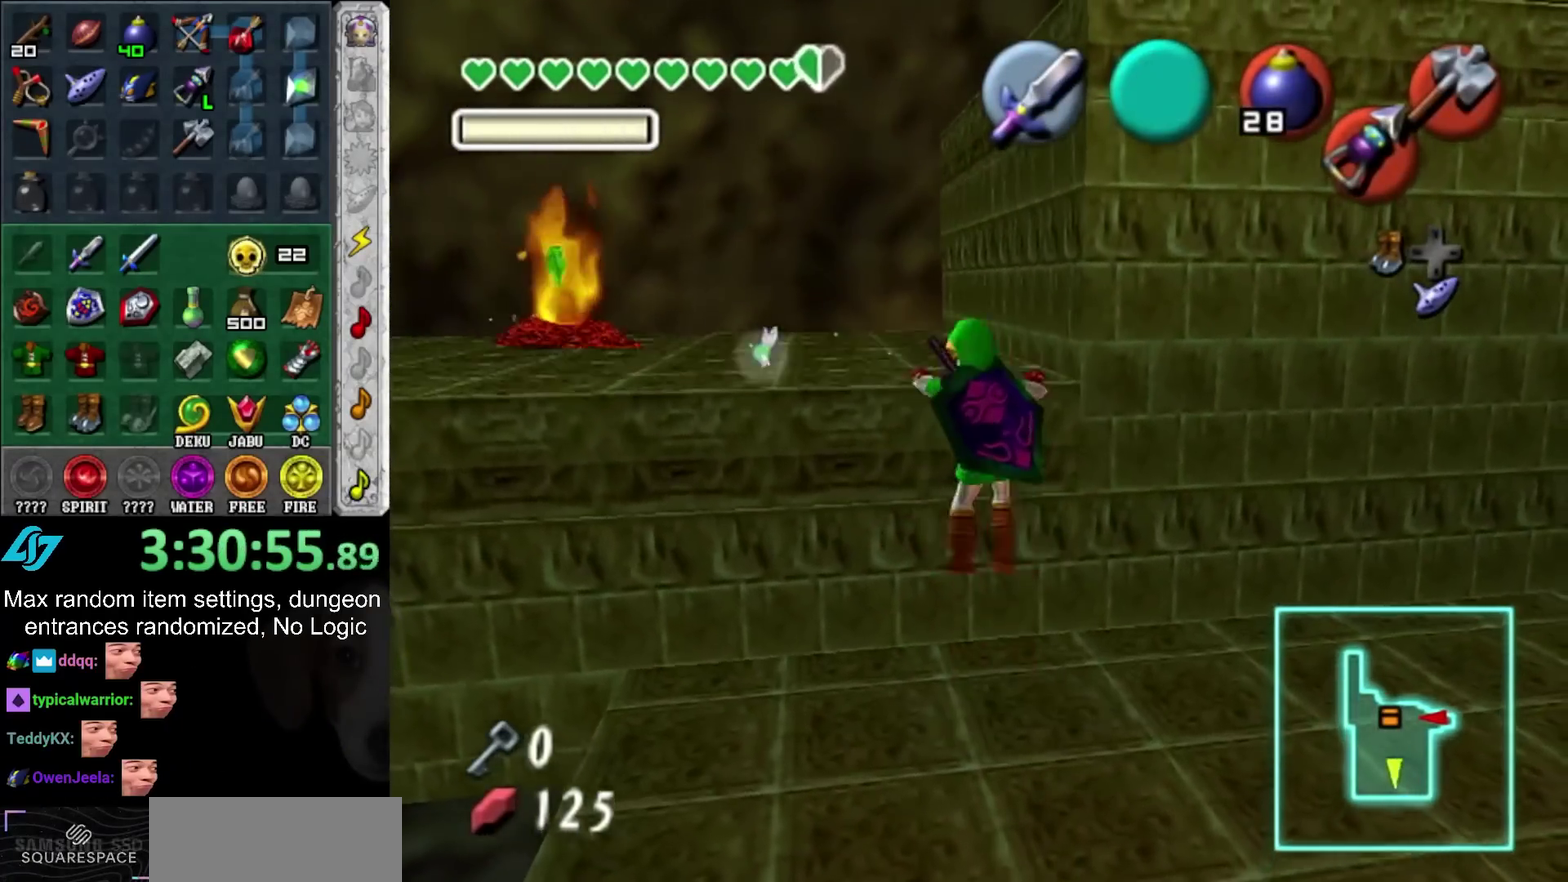
{"buttons": [], "left_stick": "center", "right_stick": "center", "events": [[150, "left_stick", "center"]]}
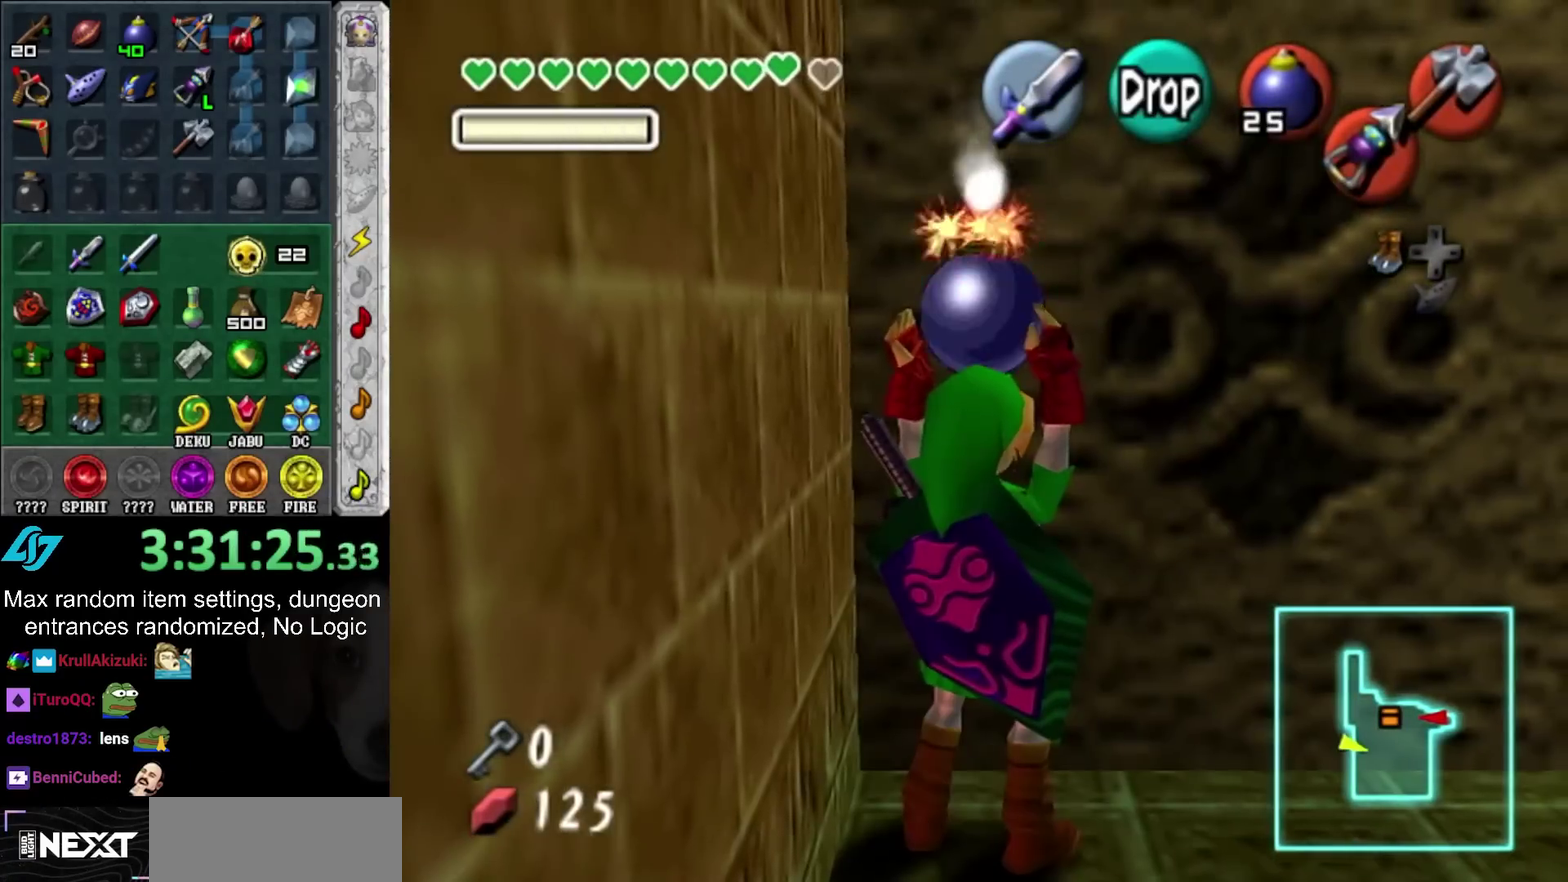
{"buttons": [], "left_stick": "center", "right_stick": "center", "events": []}
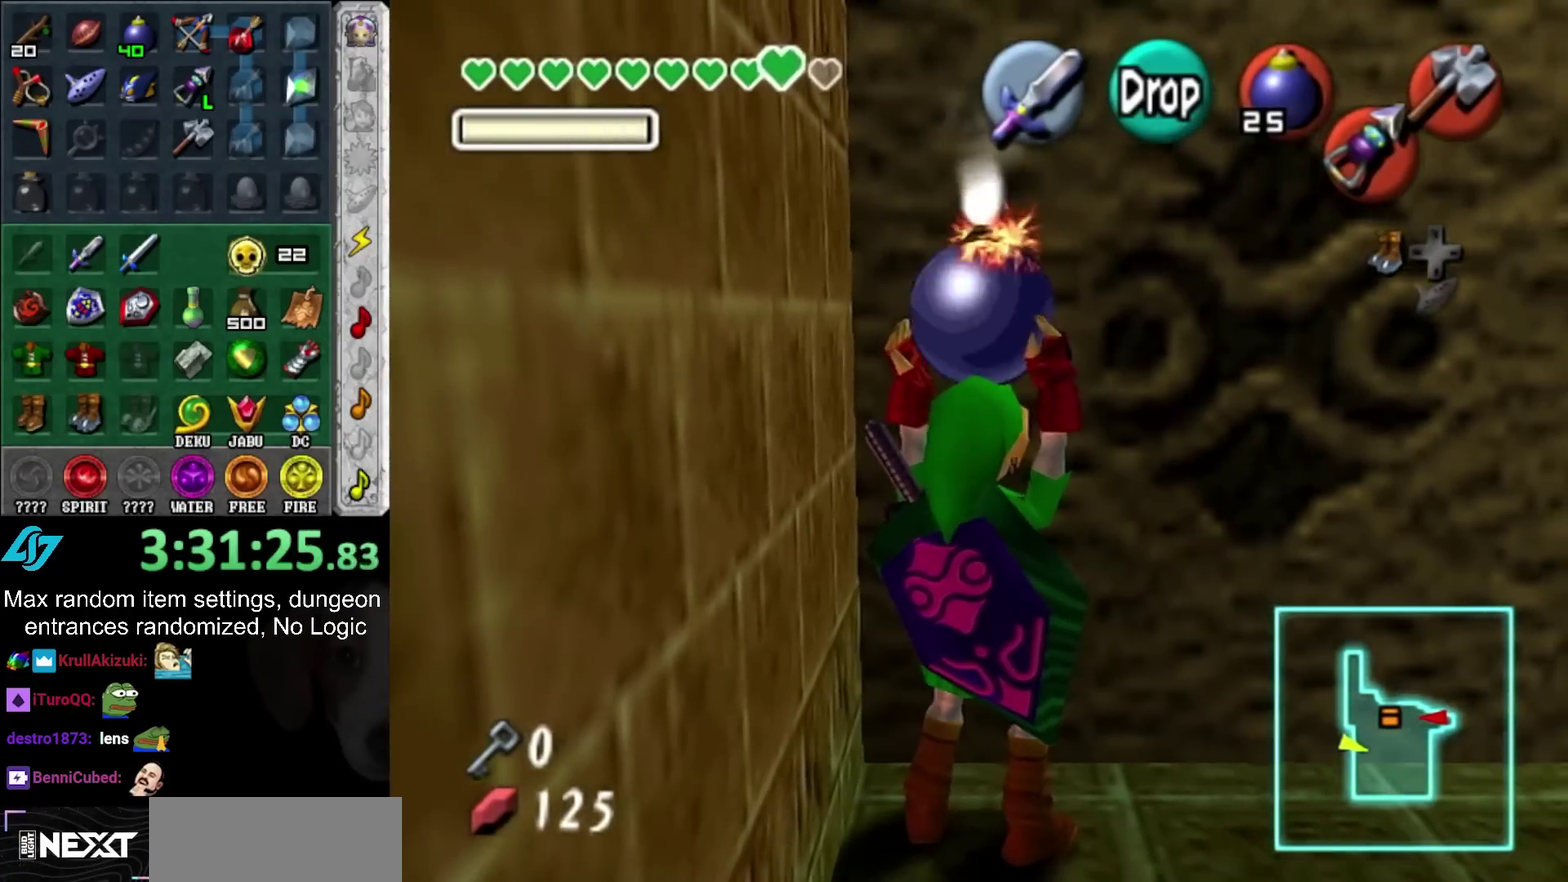
{"buttons": [], "left_stick": "left", "right_stick": "center", "events": [[133, "left_stick", "left"]]}
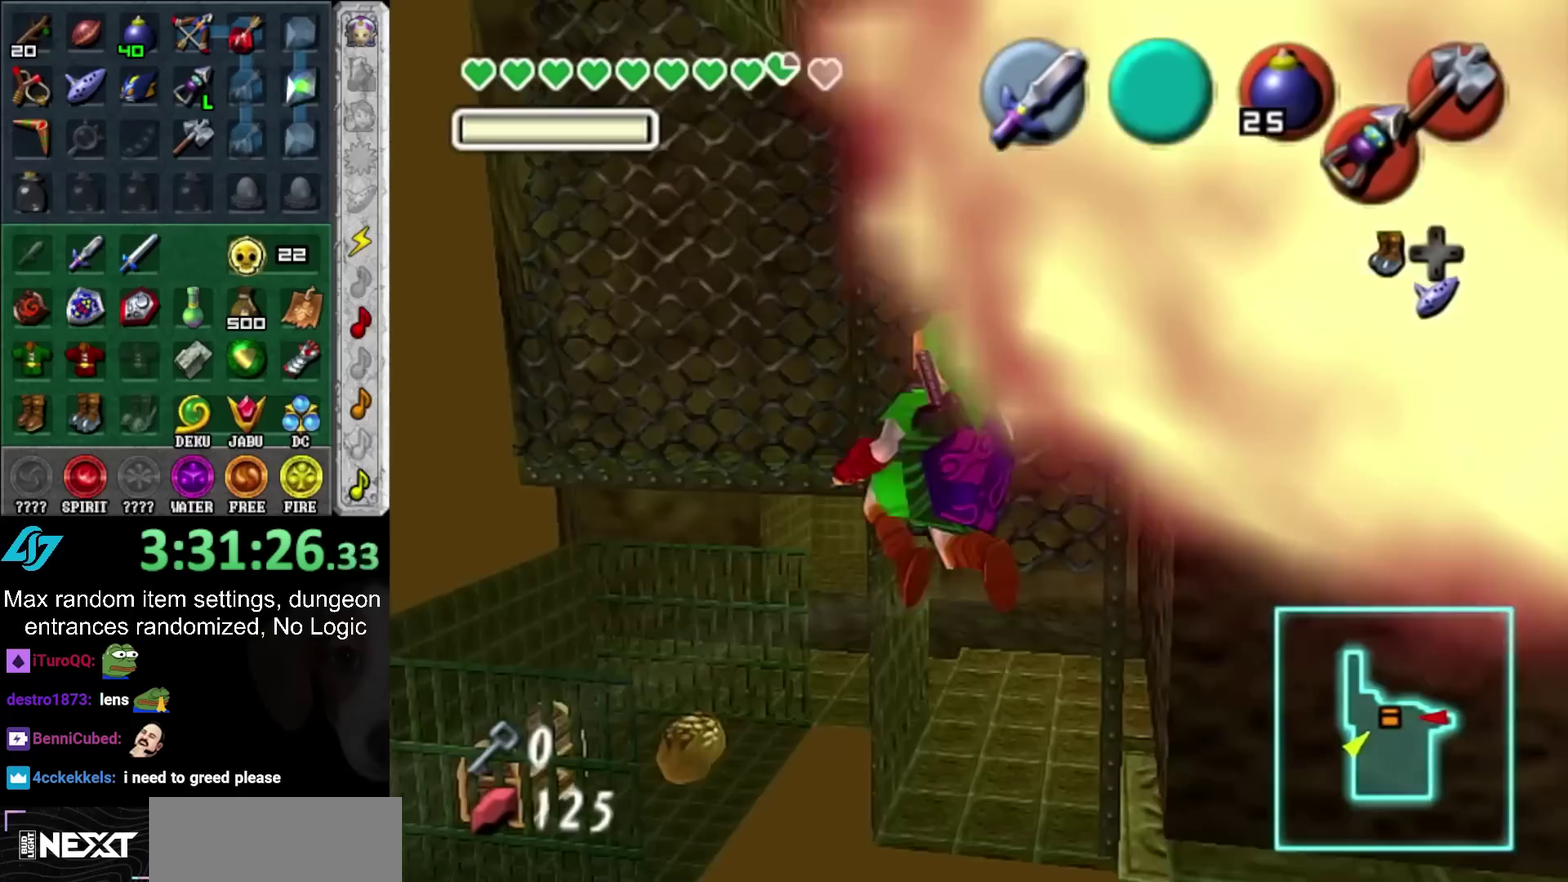
{"buttons": [], "left_stick": "left", "right_stick": "center", "events": []}
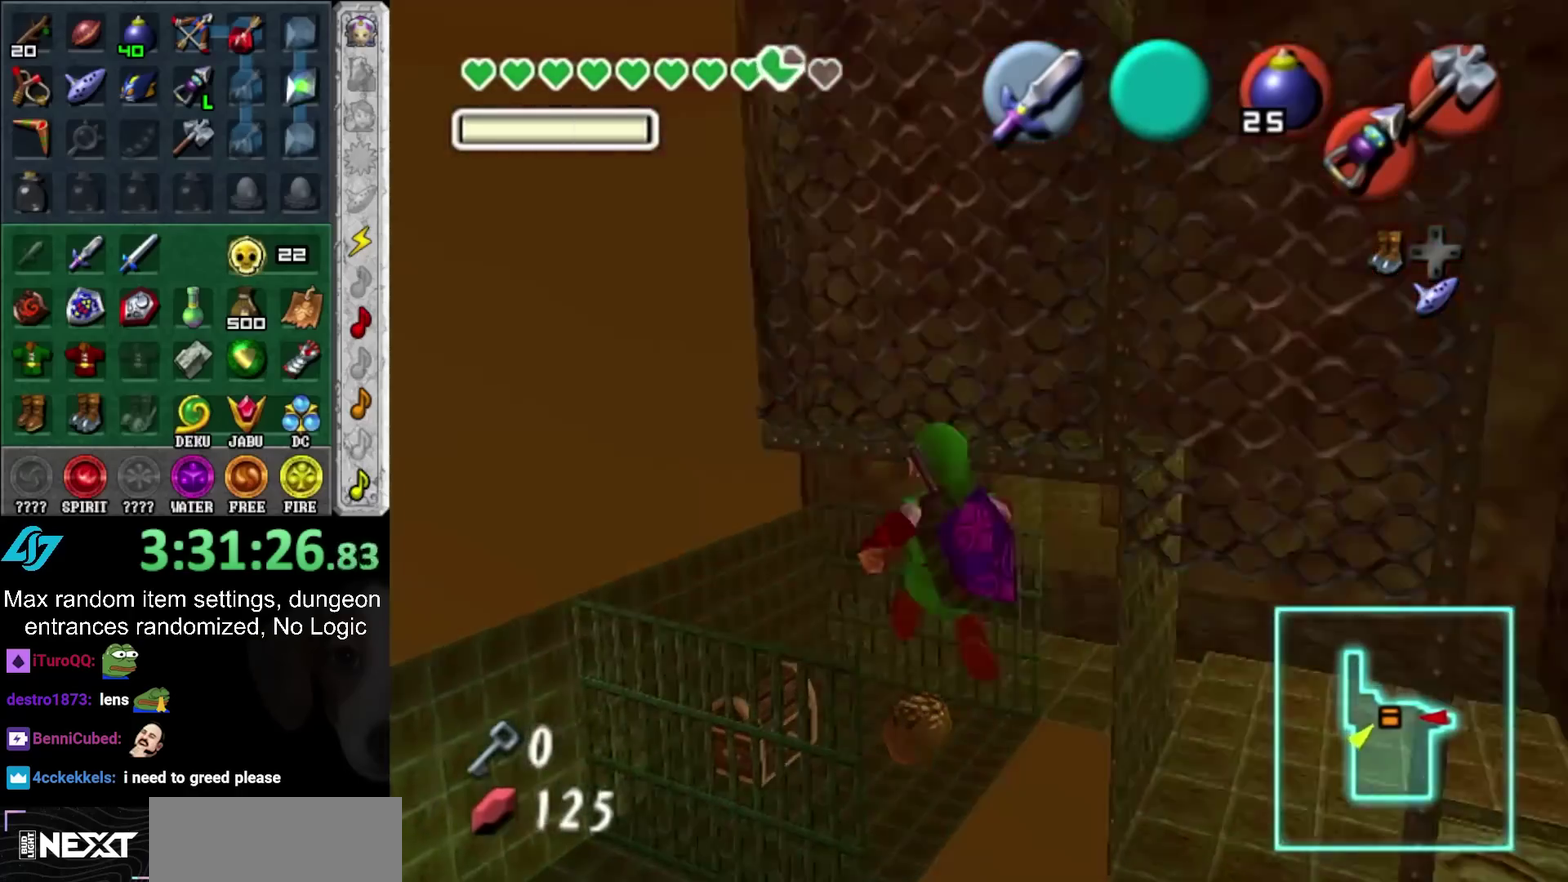
{"buttons": ["L1", "HOME"], "left_stick": "left", "right_stick": "center", "events": [[100, "L1", "down"], [283, "HOME", "down"], [350, "HOME", "up"], [450, "HOME", "down"]]}
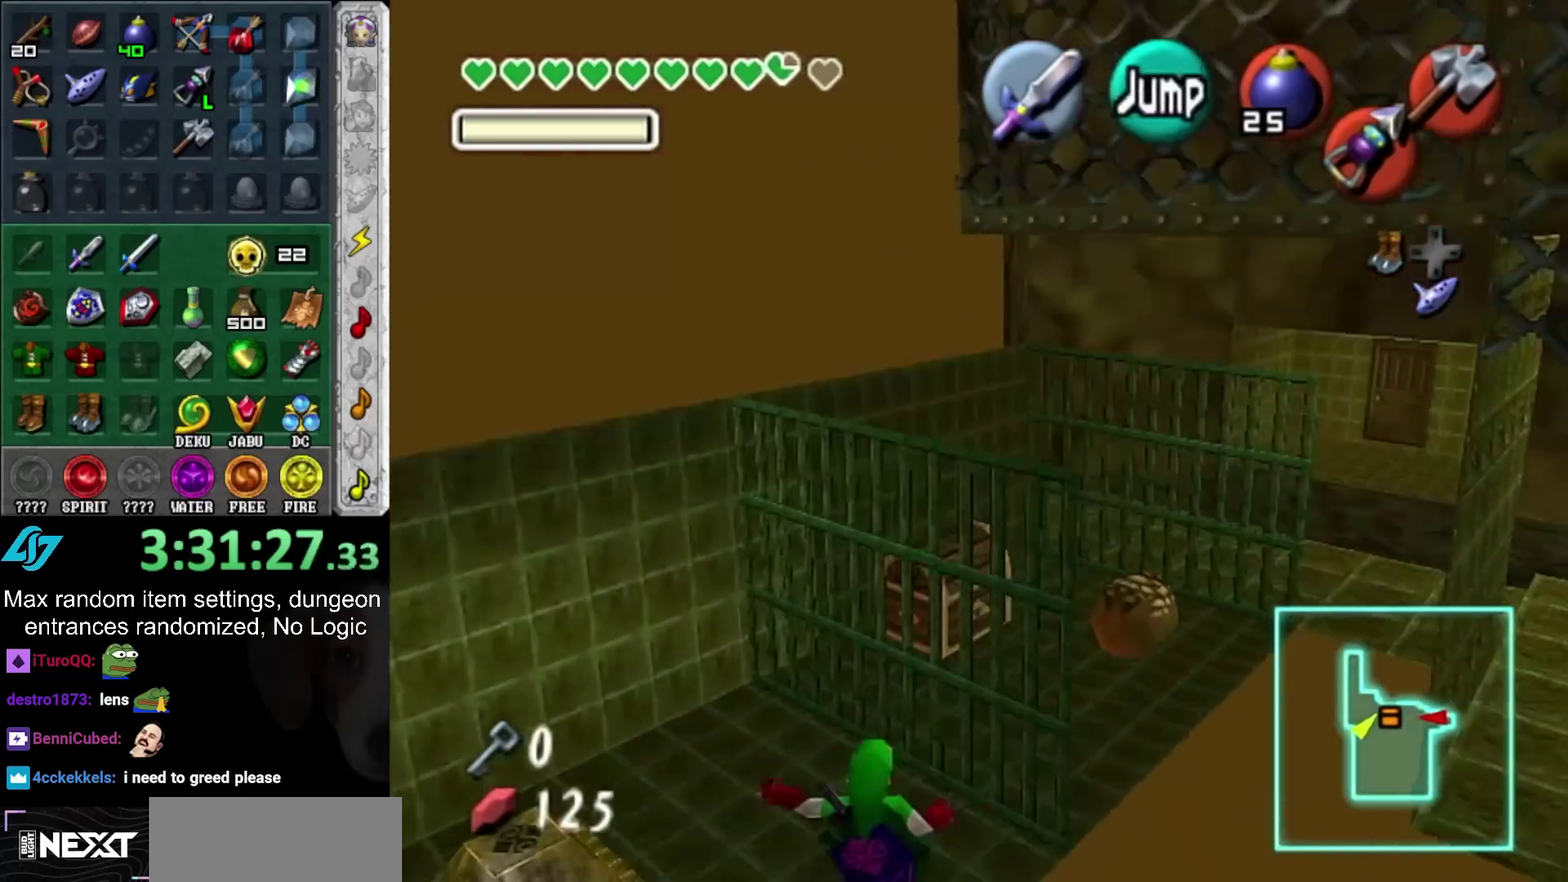
{"buttons": [], "left_stick": "center", "right_stick": "center", "events": [[17, "HOME", "up"], [67, "HOME", "down"], [133, "HOME", "up"], [233, "HOME", "down"], [300, "HOME", "up"], [367, "L1", "up"], [383, "left_stick", "center"]]}
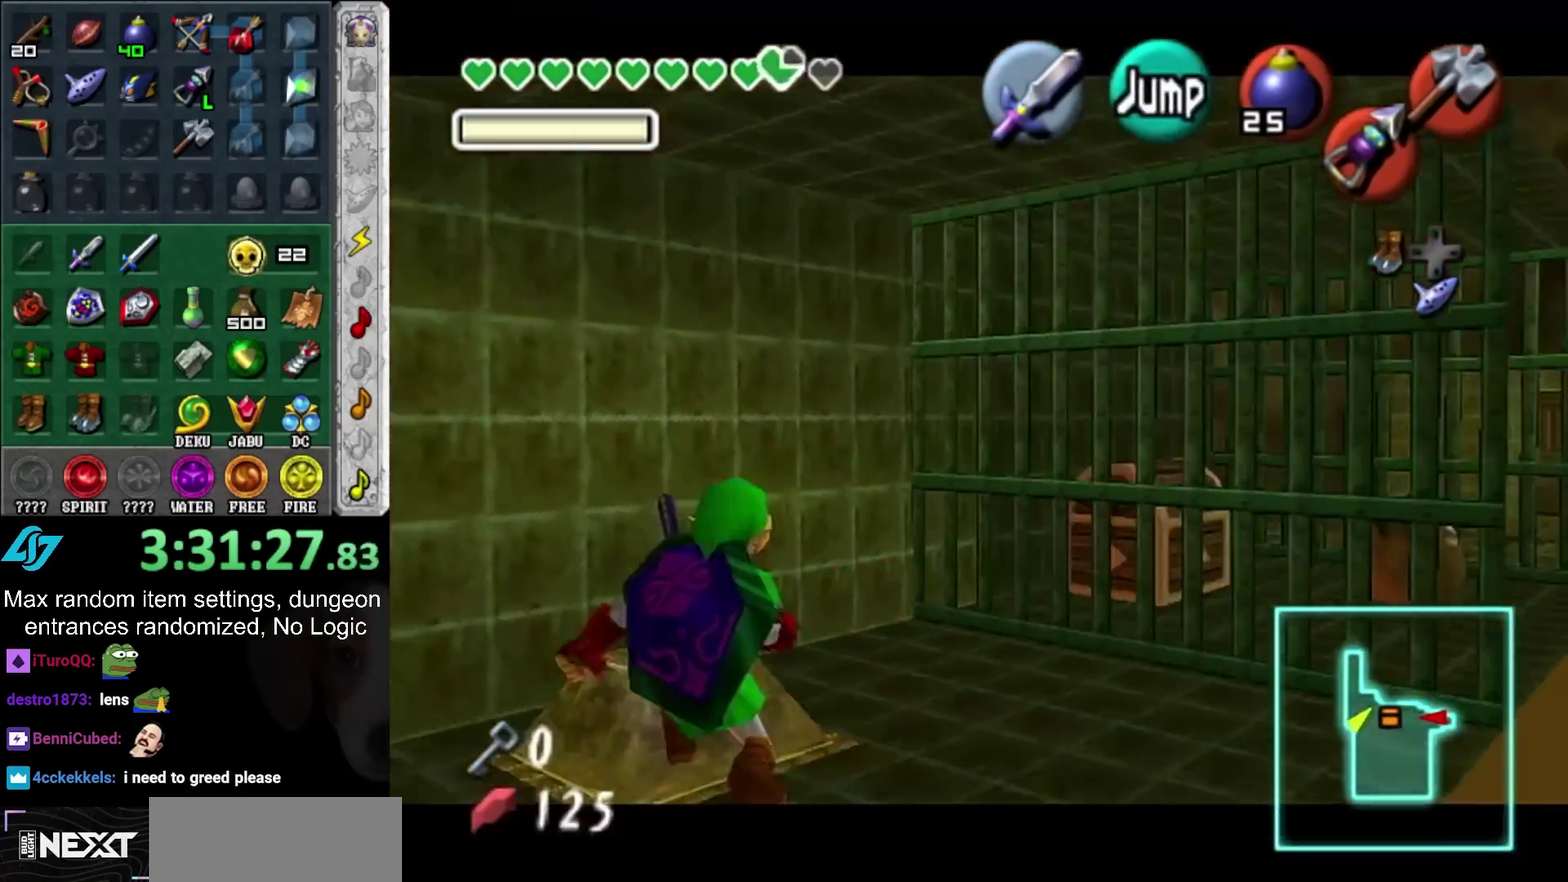
{"buttons": [], "left_stick": "center", "right_stick": "center", "events": []}
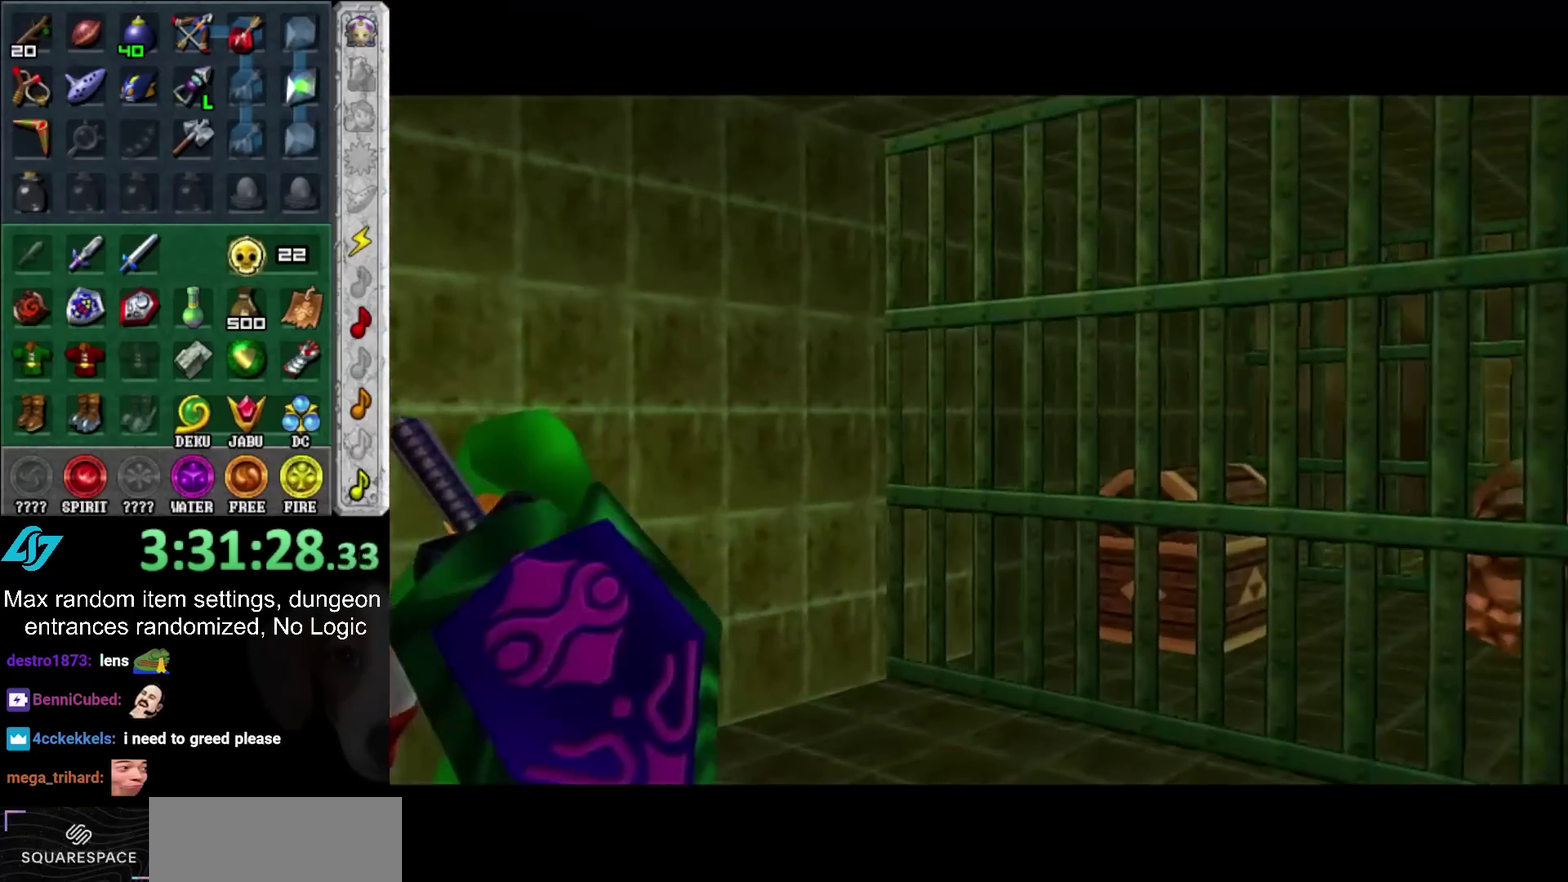
{"buttons": [], "left_stick": "up", "right_stick": "center", "events": [[217, "left_stick", "up"]]}
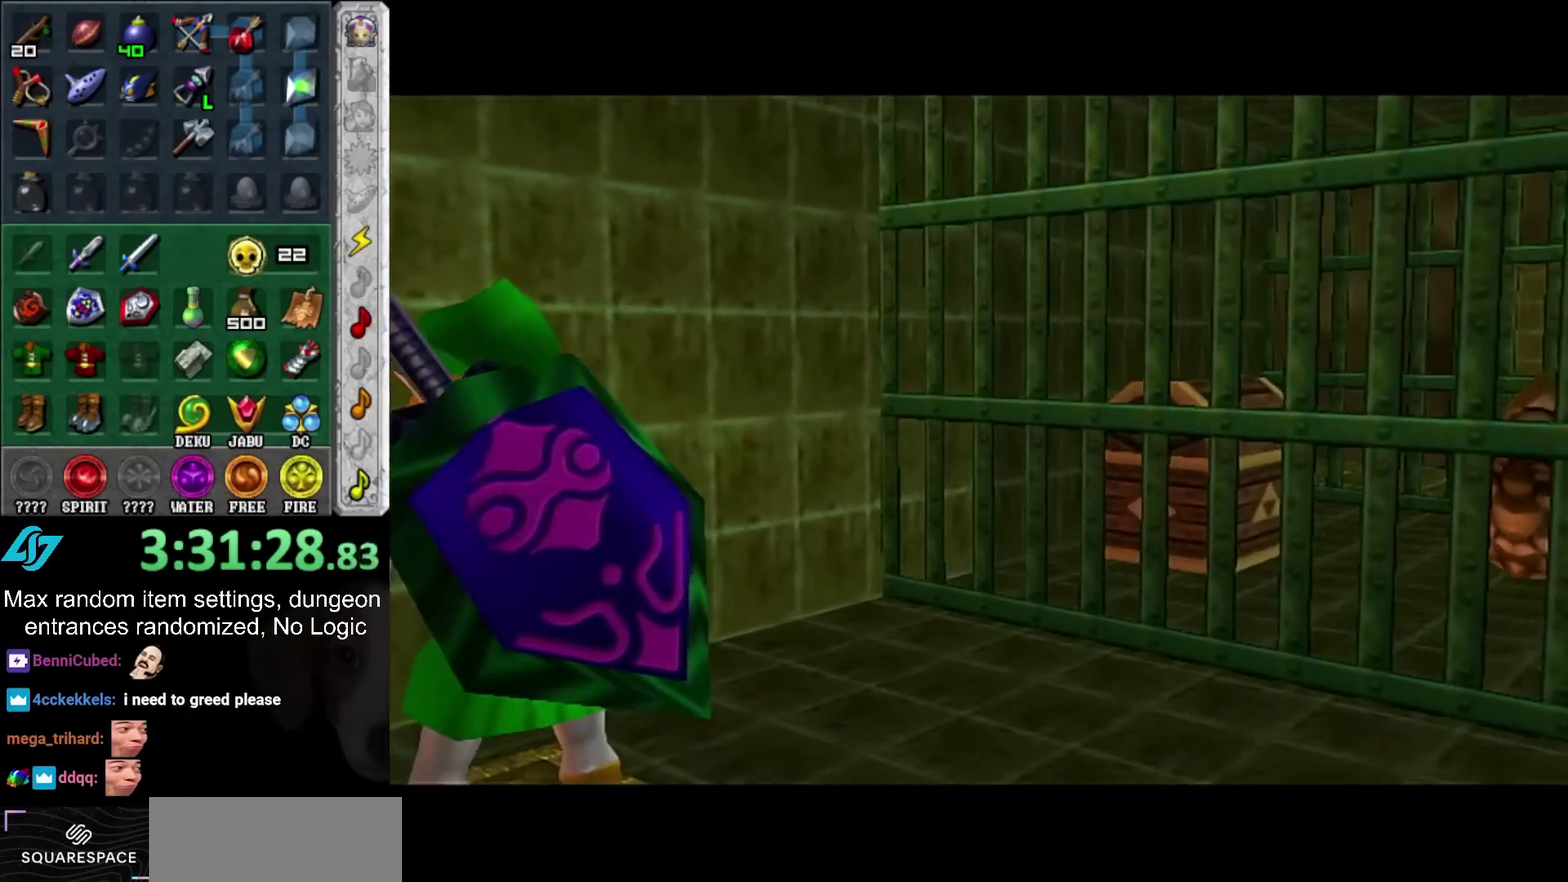
{"buttons": [], "left_stick": "up", "right_stick": "center", "events": []}
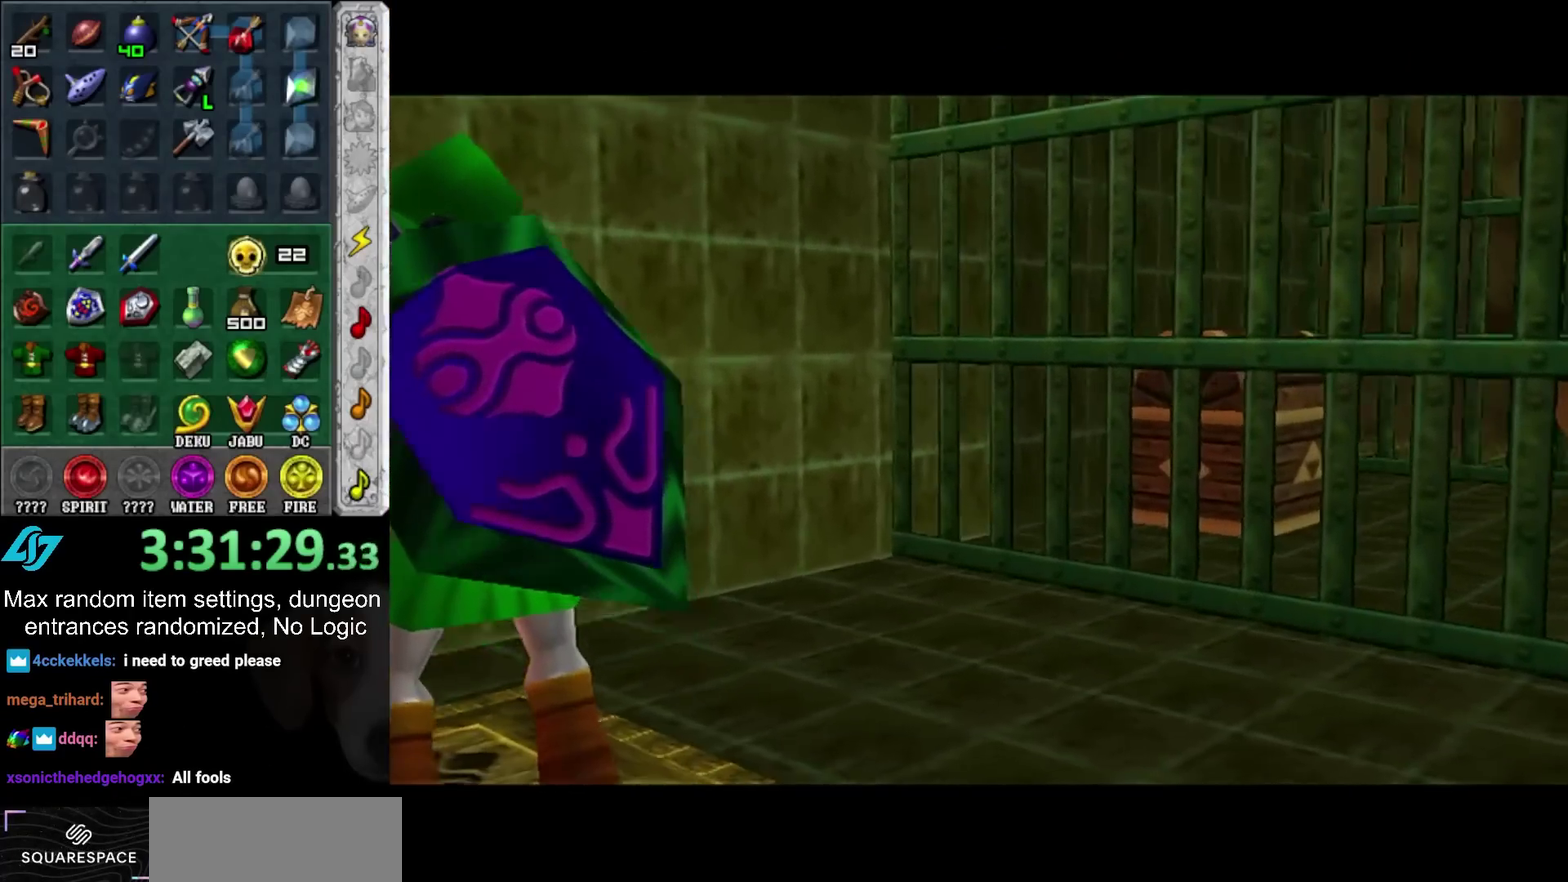
{"buttons": [], "left_stick": "up", "right_stick": "center", "events": []}
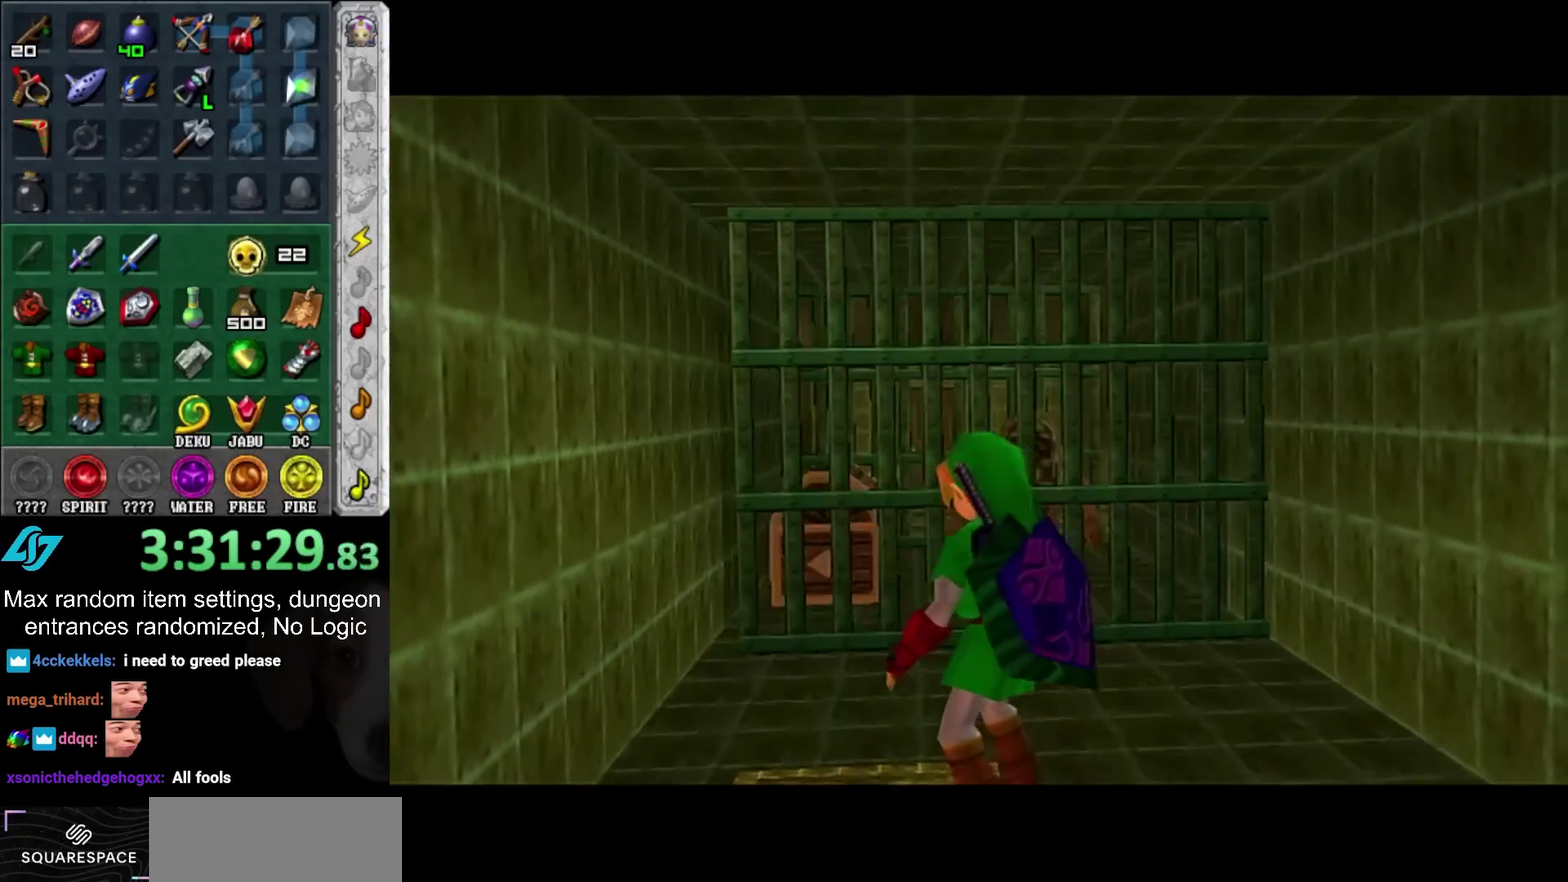
{"buttons": [], "left_stick": "up", "right_stick": "center", "events": []}
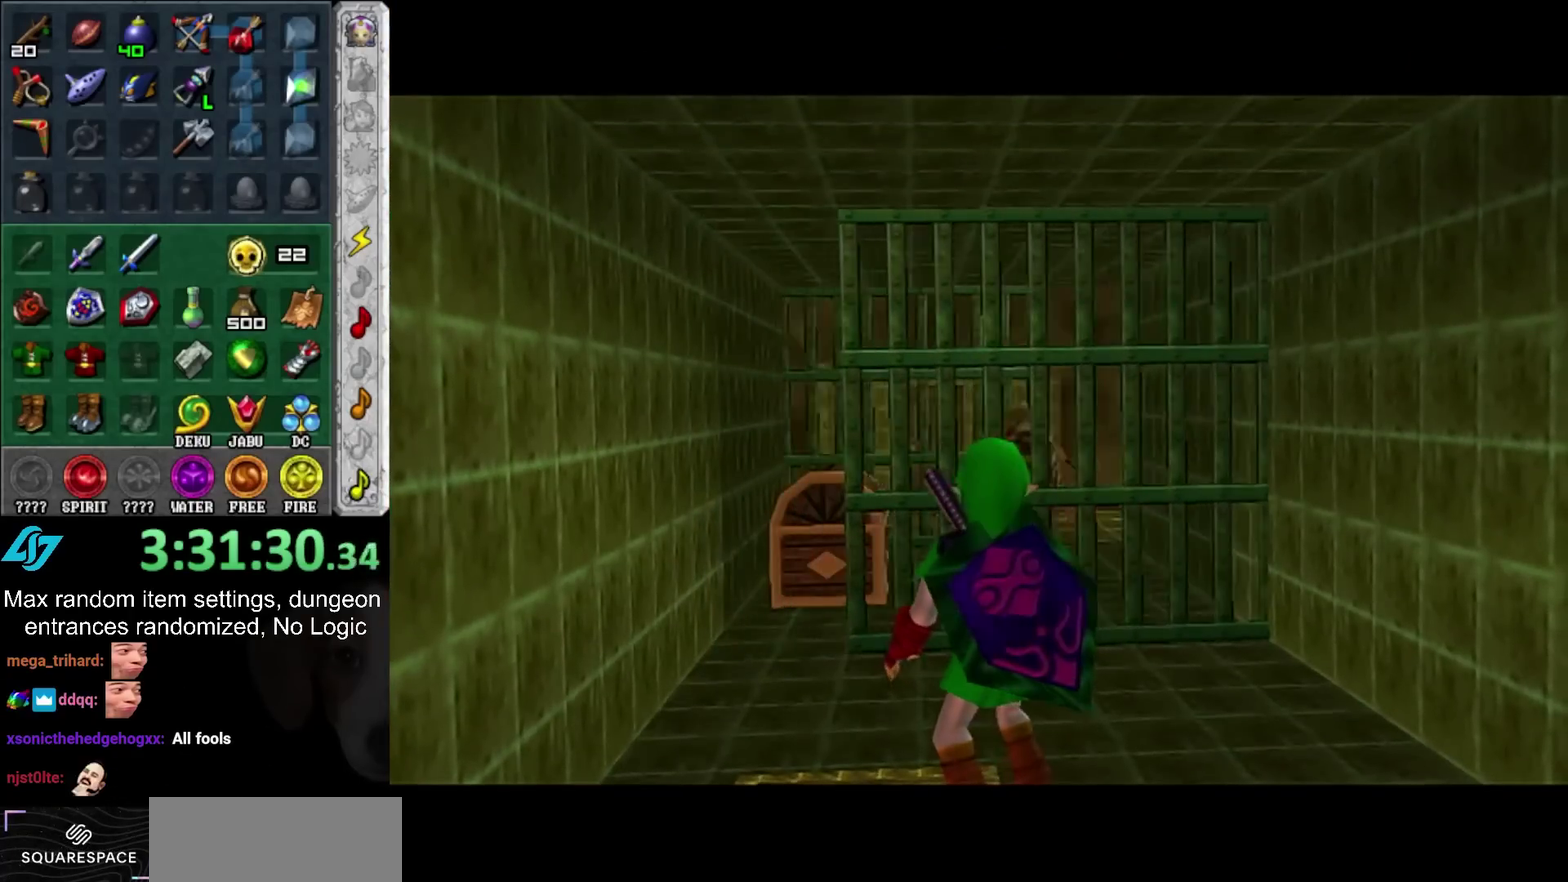
{"buttons": [], "left_stick": "up", "right_stick": "center", "events": []}
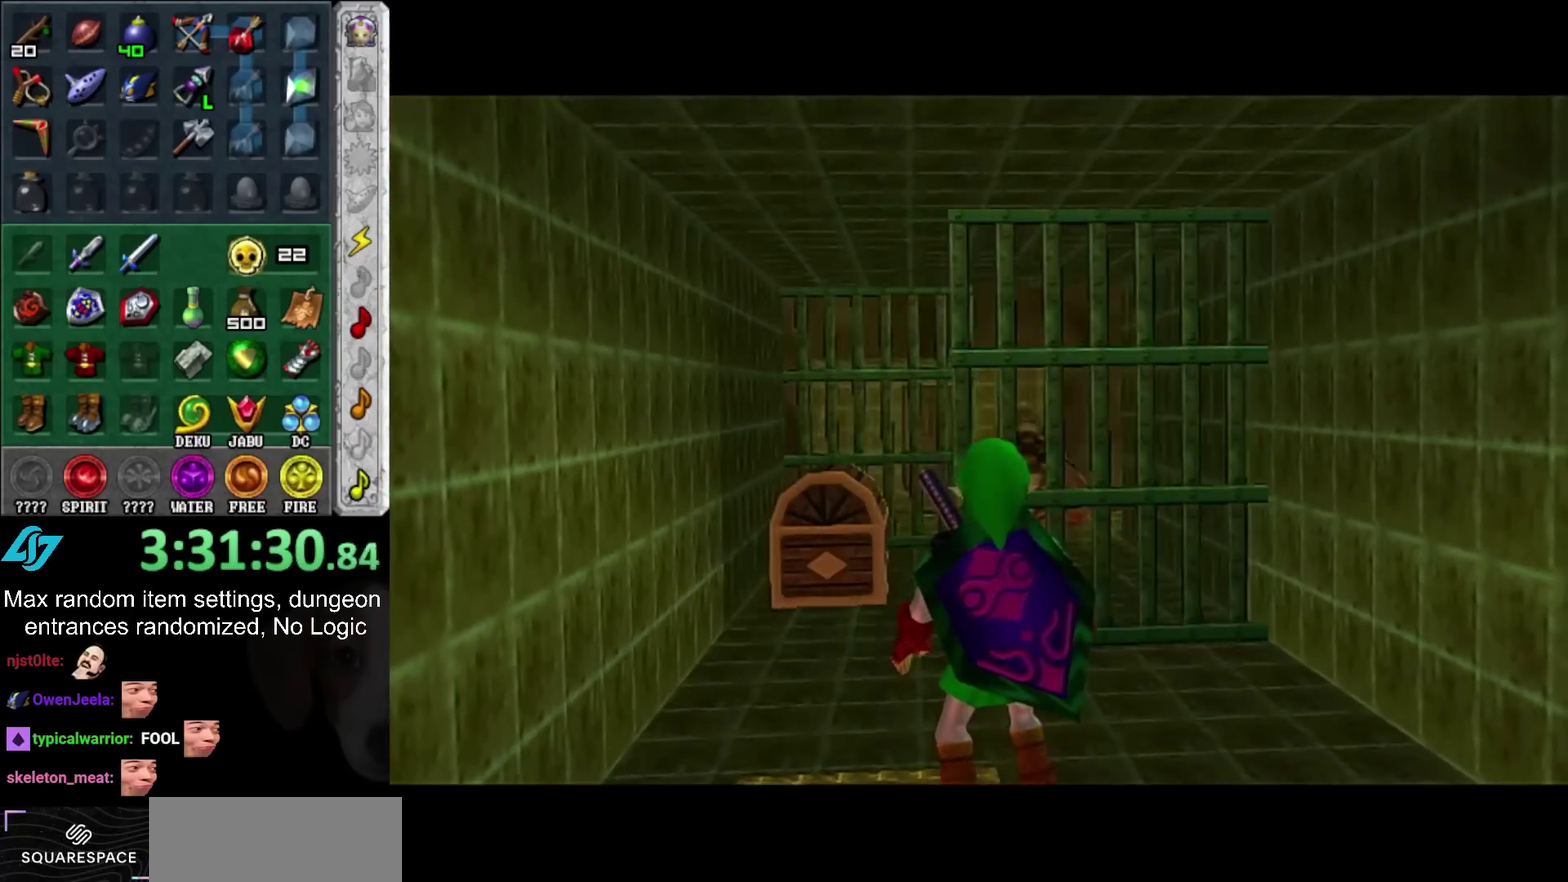
{"buttons": [], "left_stick": "up", "right_stick": "center", "events": []}
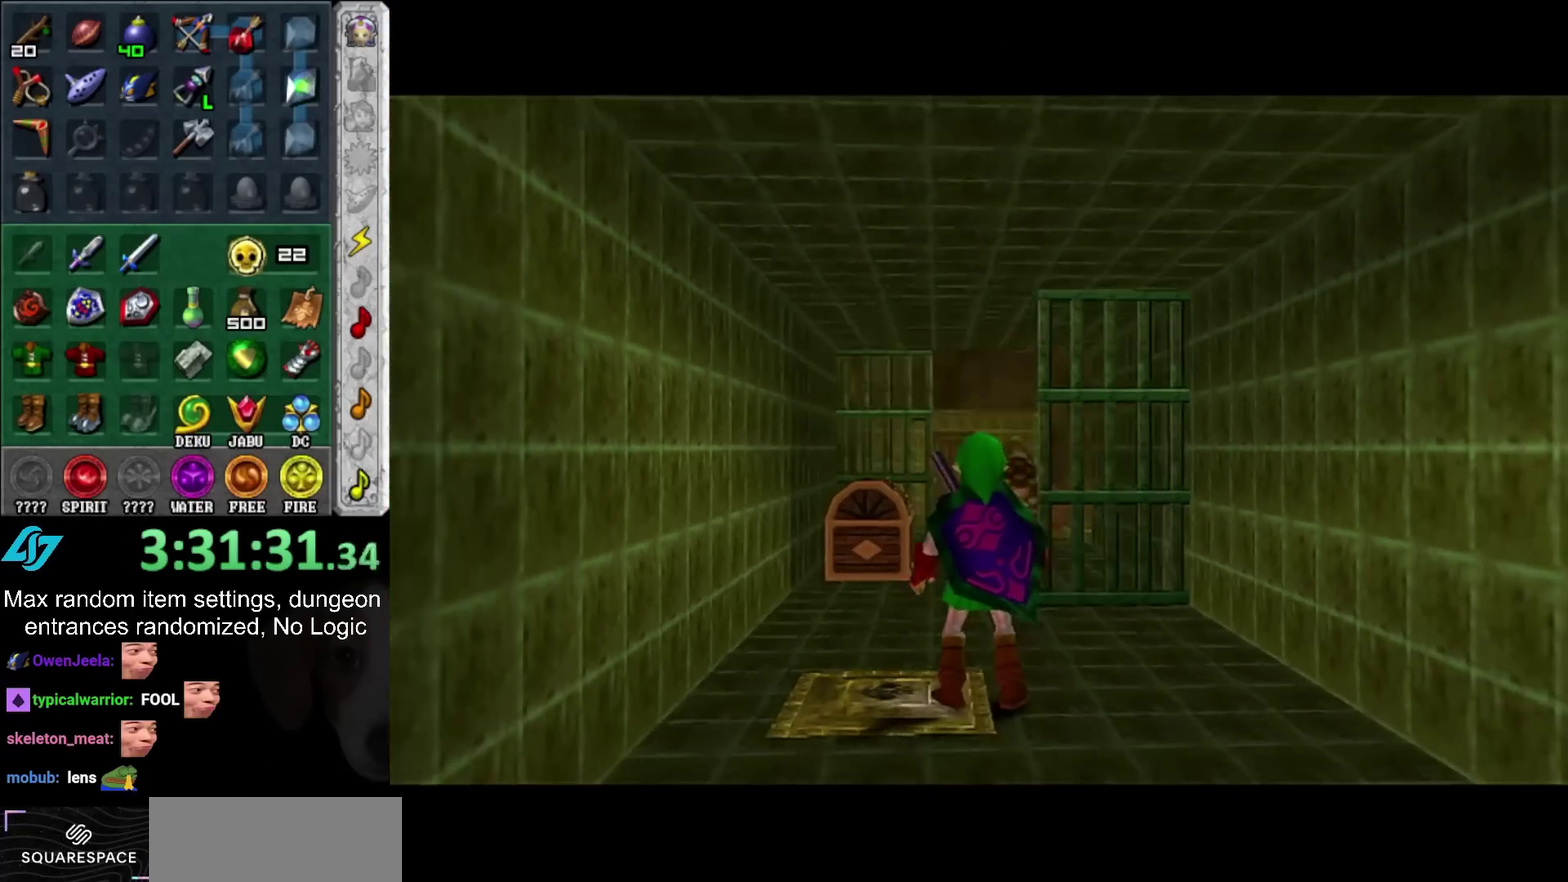
{"buttons": [], "left_stick": "up", "right_stick": "center", "events": [[83, "HOME", "down"], [217, "HOME", "up"]]}
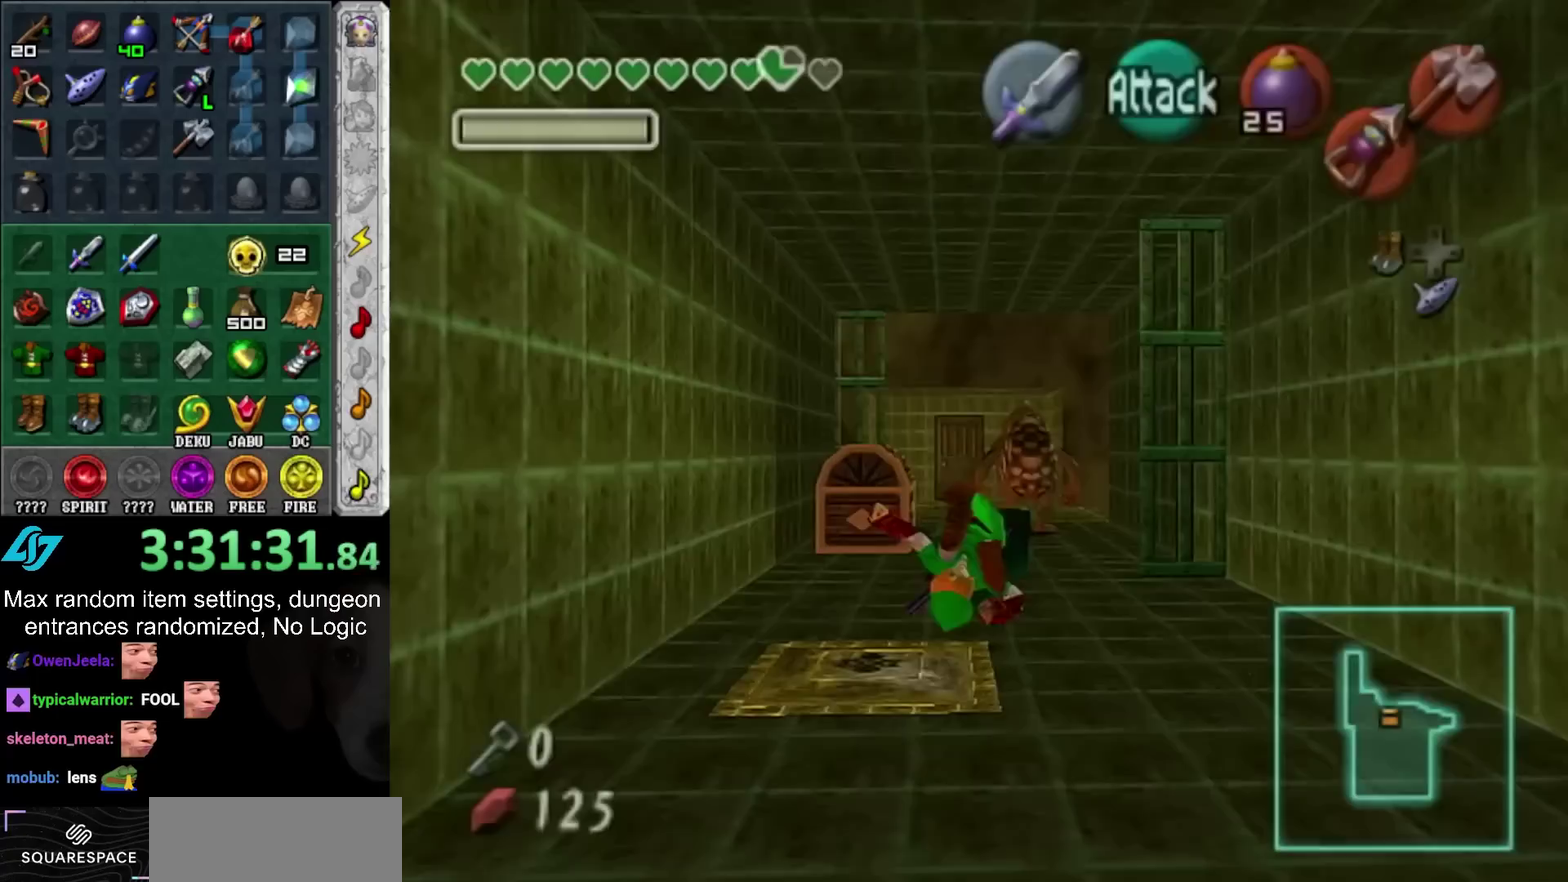
{"buttons": ["HOME"], "left_stick": "up-left", "right_stick": "center", "events": [[383, "left_stick", "up-left"], [500, "HOME", "down"]]}
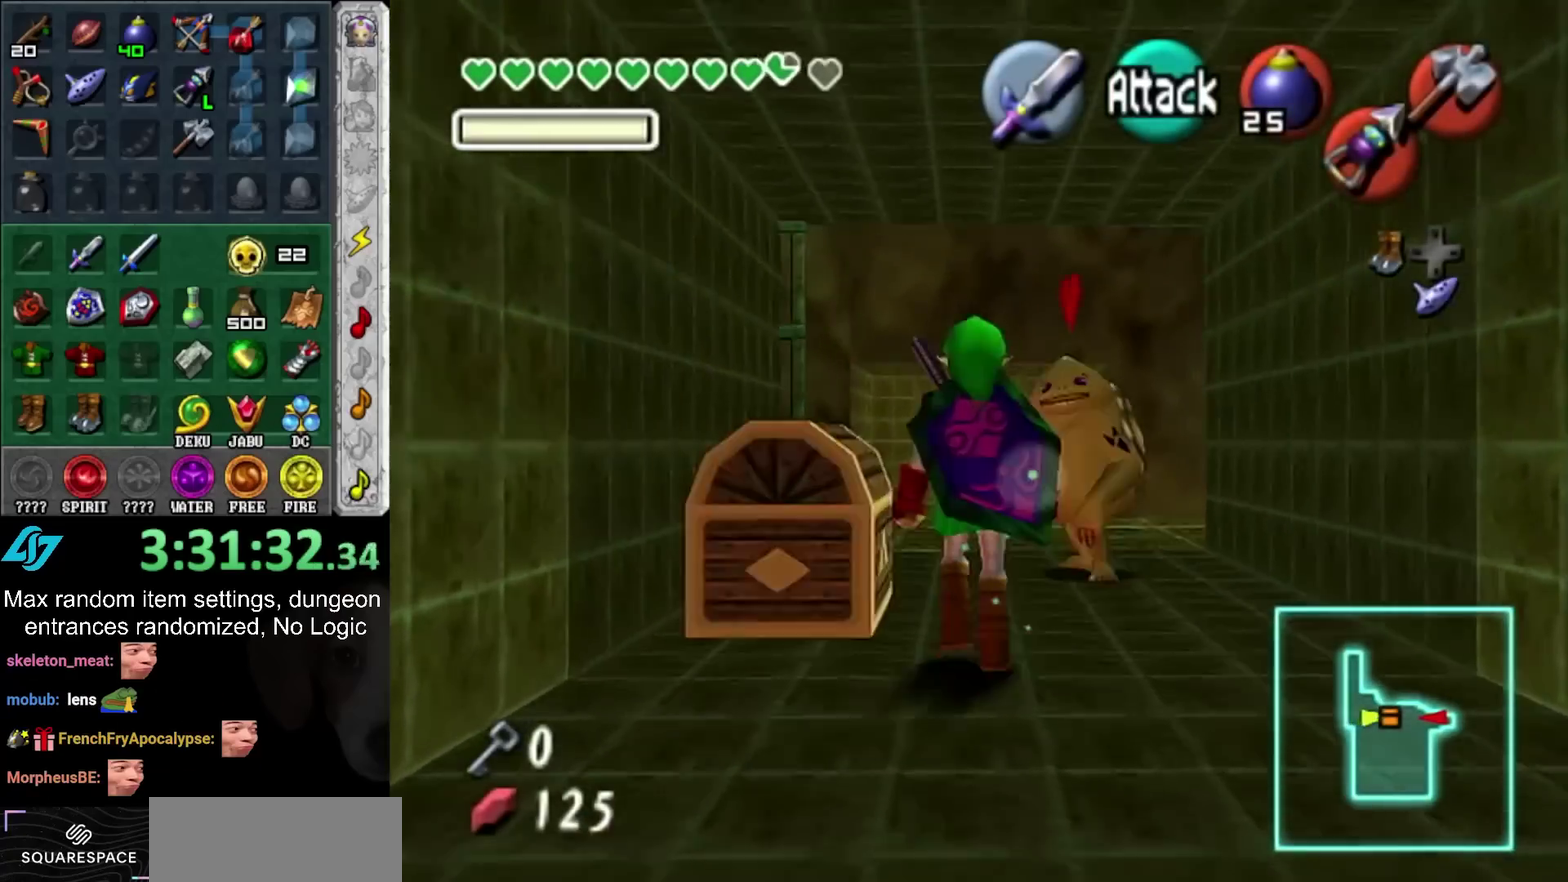
{"buttons": [], "left_stick": "center", "right_stick": "center", "events": [[67, "HOME", "up"], [67, "left_stick", "center"], [133, "HOME", "down"], [217, "HOME", "up"], [283, "HOME", "down"], [333, "HOME", "up"]]}
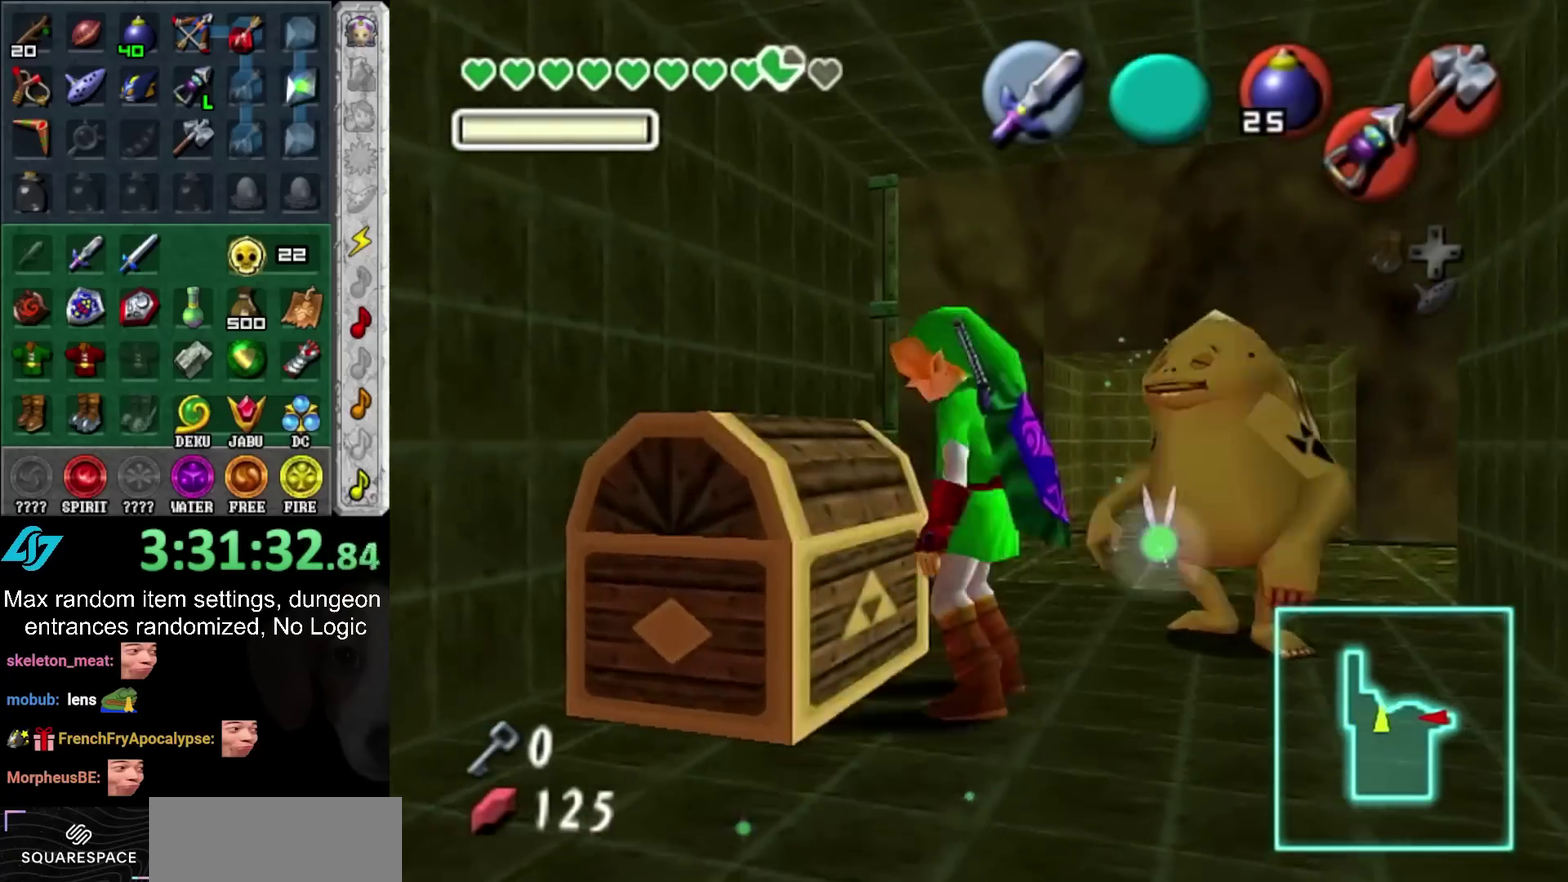
{"buttons": [], "left_stick": "center", "right_stick": "center", "events": []}
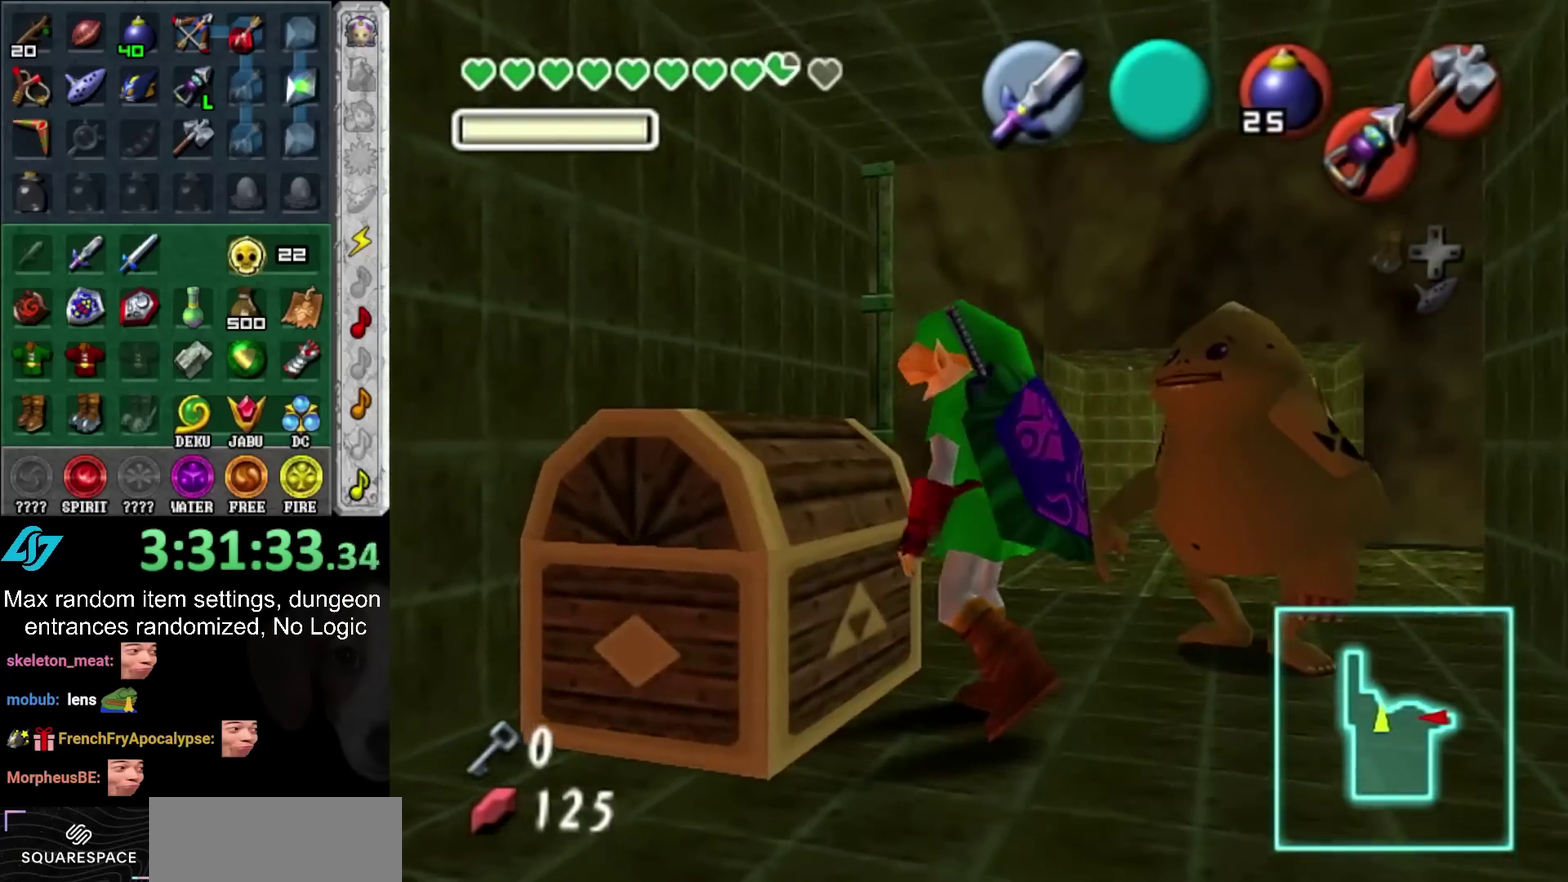
{"buttons": [], "left_stick": "center", "right_stick": "center", "events": []}
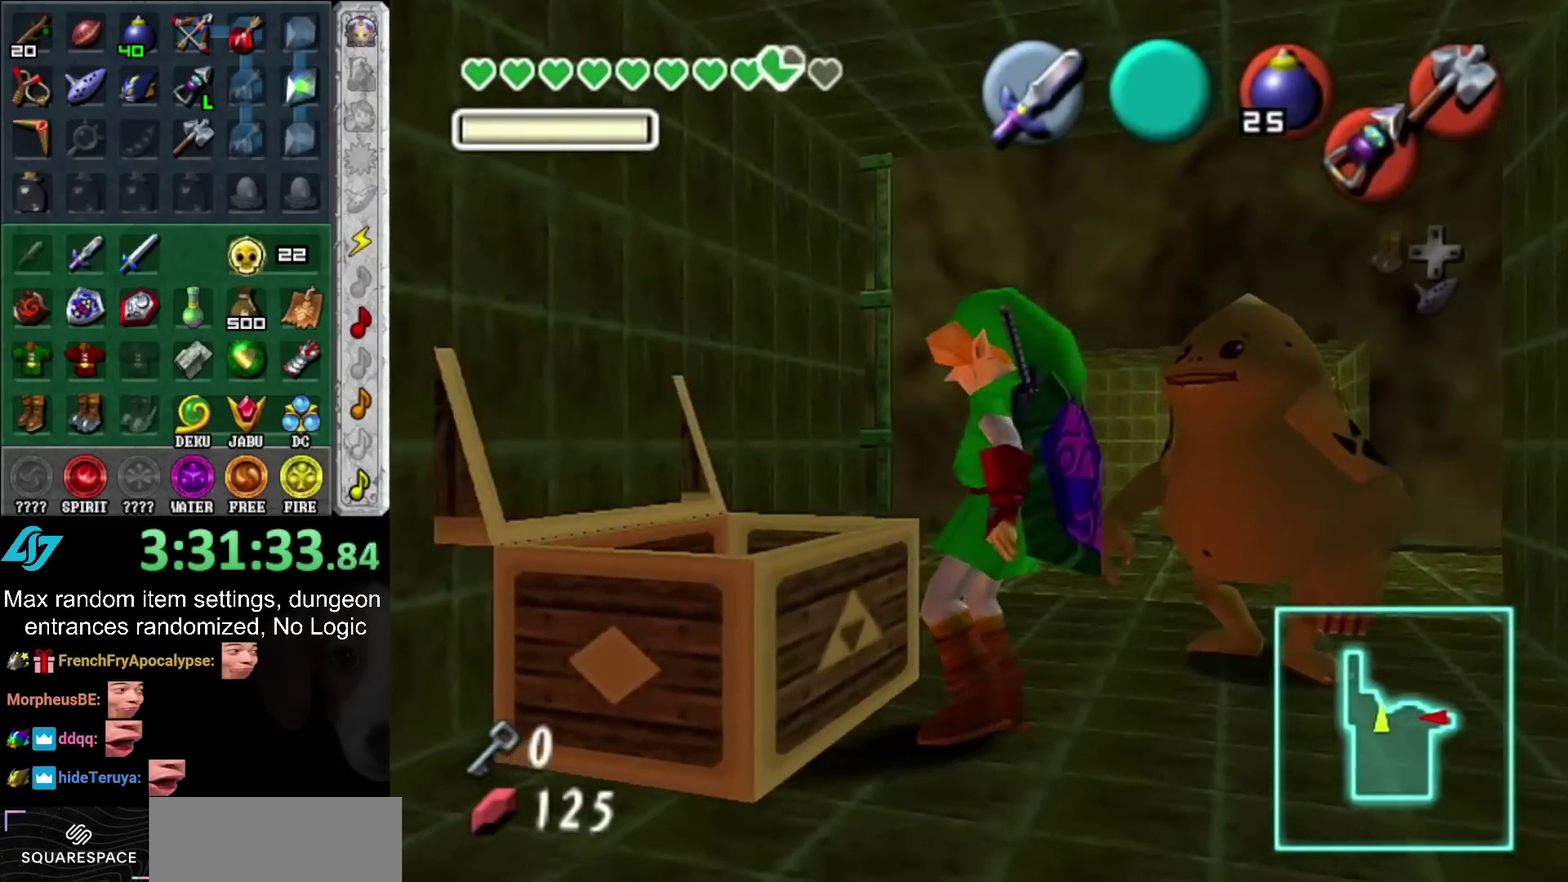
{"buttons": [], "left_stick": "center", "right_stick": "center", "events": []}
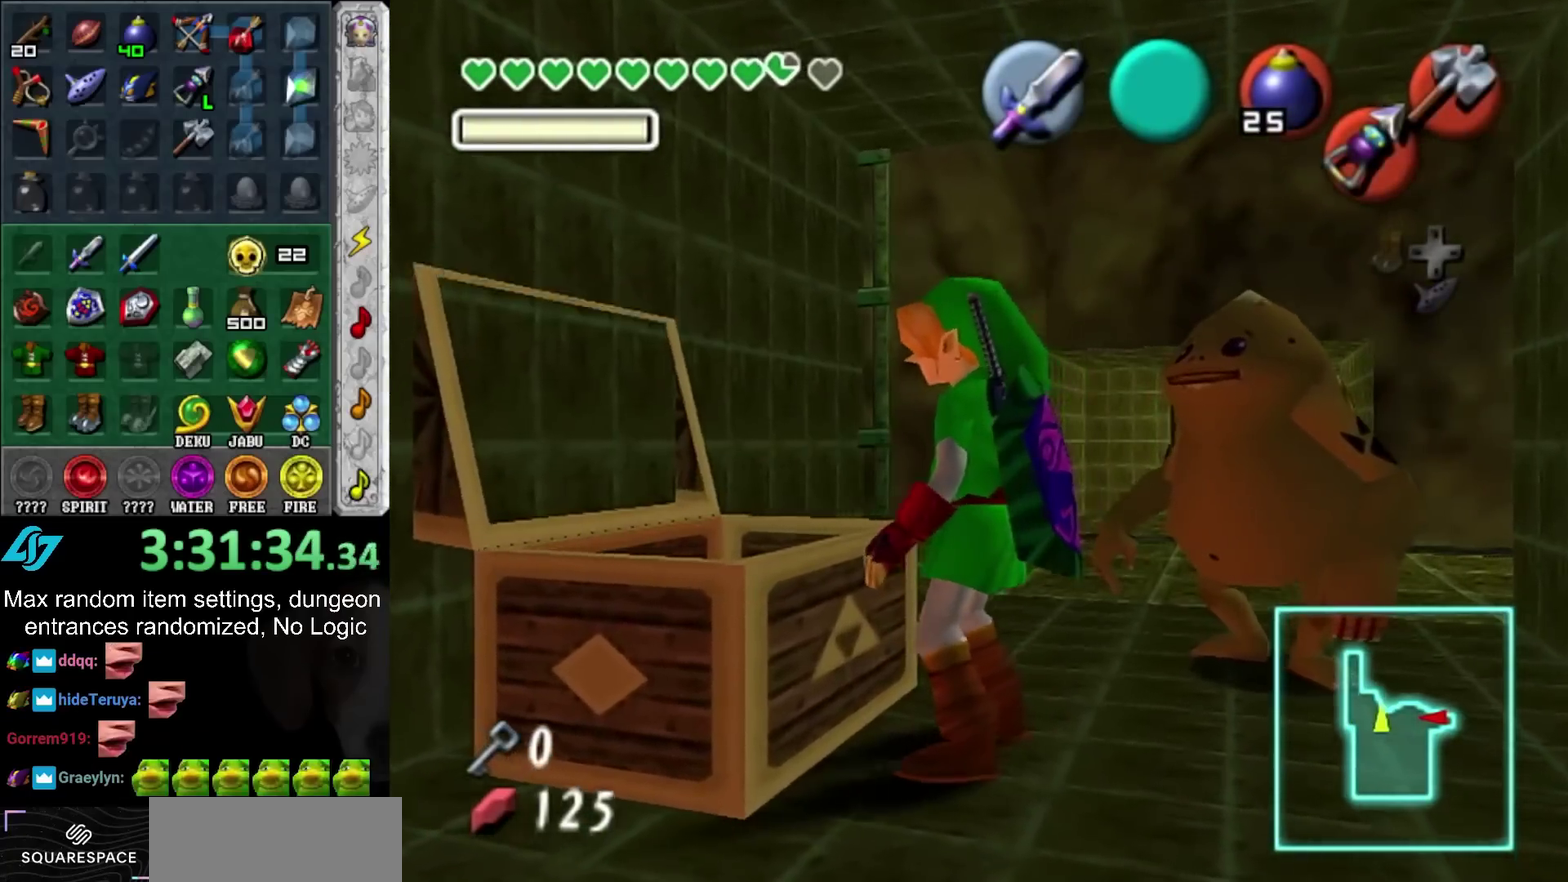
{"buttons": [], "left_stick": "center", "right_stick": "center", "events": []}
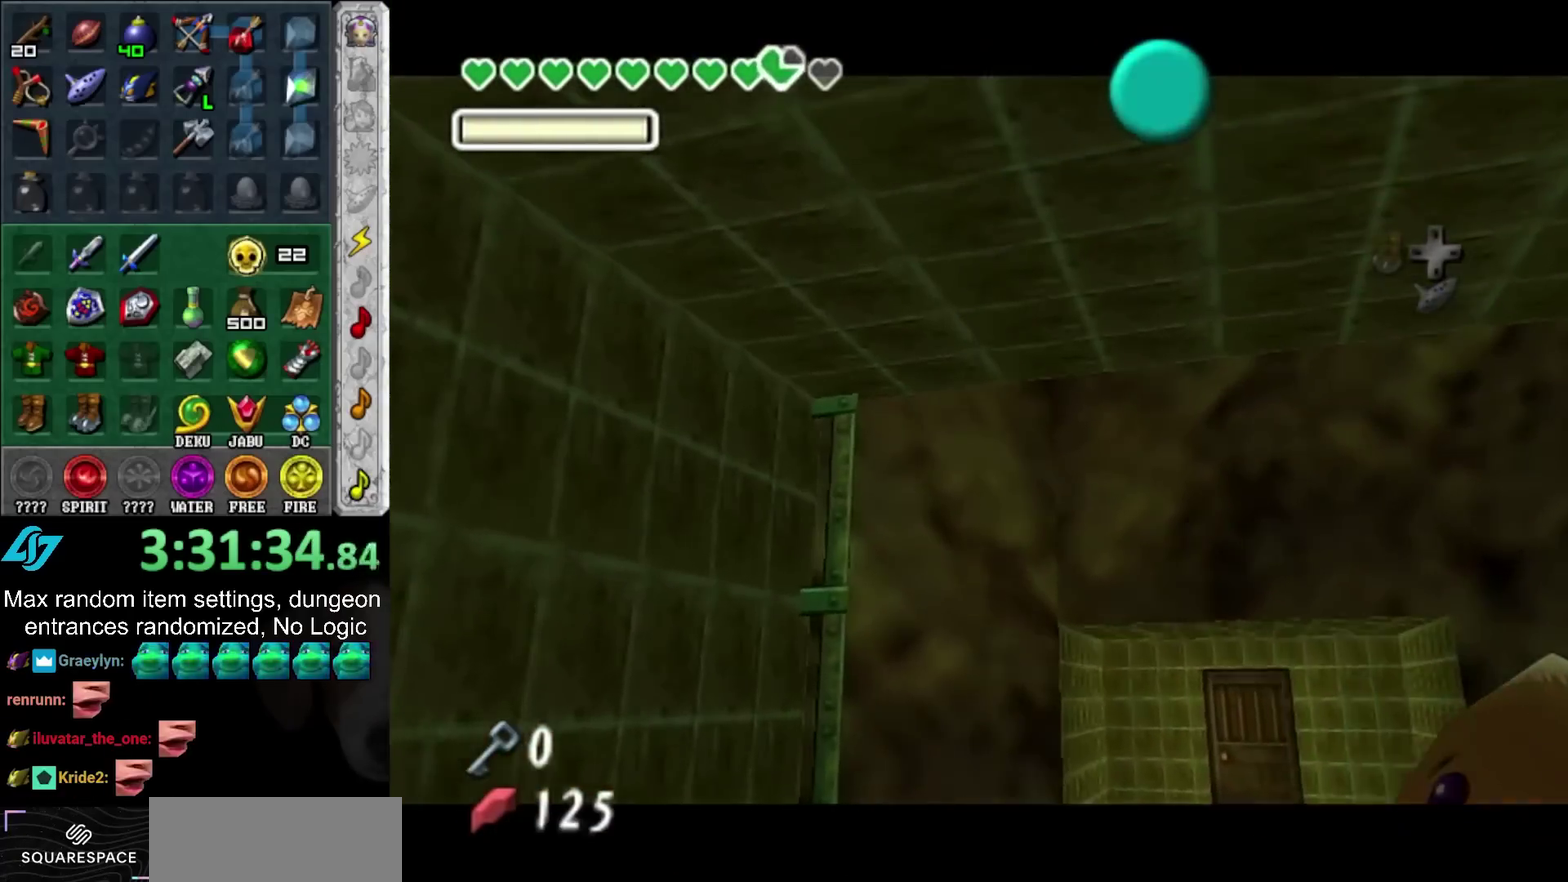
{"buttons": [], "left_stick": "center", "right_stick": "center", "events": [[183, "CROSS", "down"], [183, "HOME", "down"], [283, "CROSS", "up"], [283, "HOME", "up"], [367, "CROSS", "down"], [367, "HOME", "down"], [433, "CROSS", "up"], [433, "HOME", "up"]]}
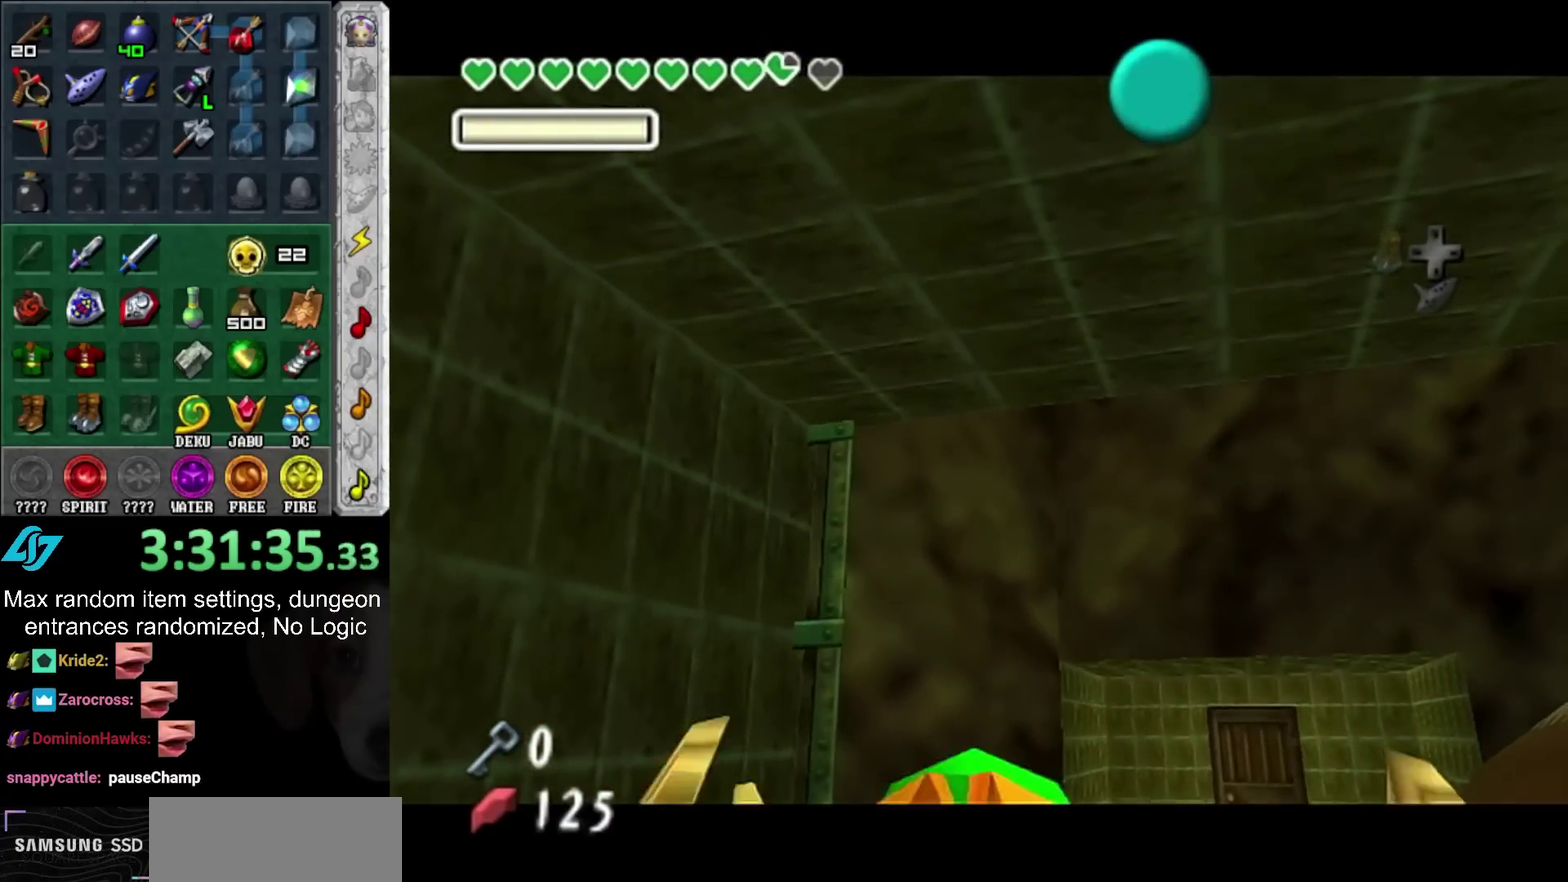
{"buttons": [], "left_stick": "center", "right_stick": "center", "events": [[33, "CROSS", "down"], [33, "HOME", "down"], [100, "CROSS", "up"], [100, "HOME", "up"], [183, "CROSS", "down"], [183, "HOME", "down"], [250, "CROSS", "up"], [250, "HOME", "up"], [317, "CROSS", "down"], [317, "HOME", "down"], [400, "CROSS", "up"], [400, "HOME", "up"]]}
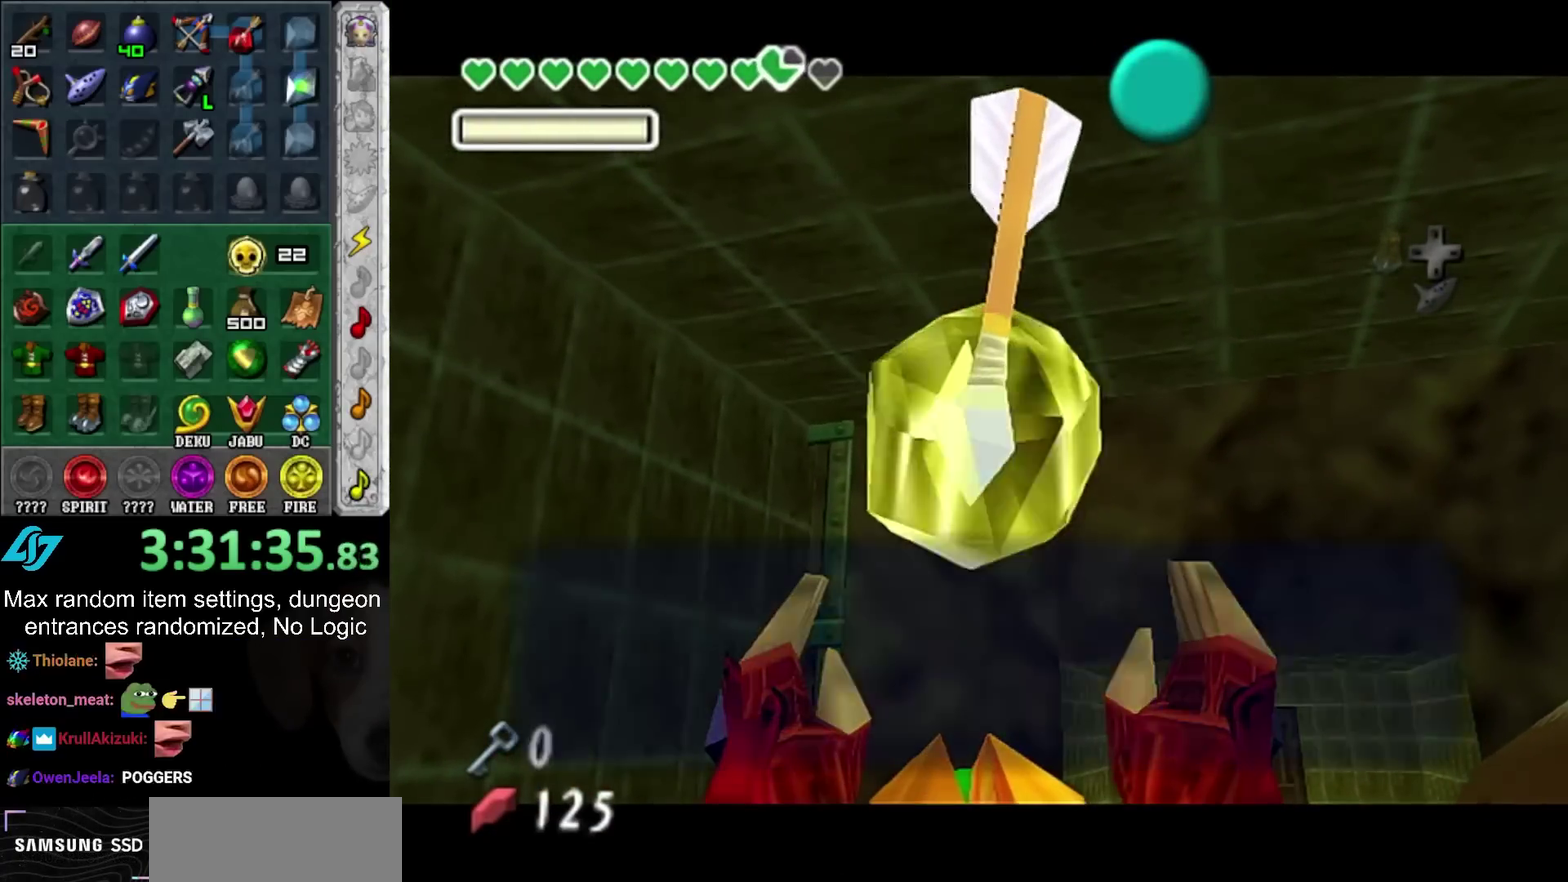
{"buttons": ["SQUARE"], "left_stick": "center", "right_stick": "center", "events": [[283, "HOME", "down"], [350, "HOME", "up"], [433, "SQUARE", "down"]]}
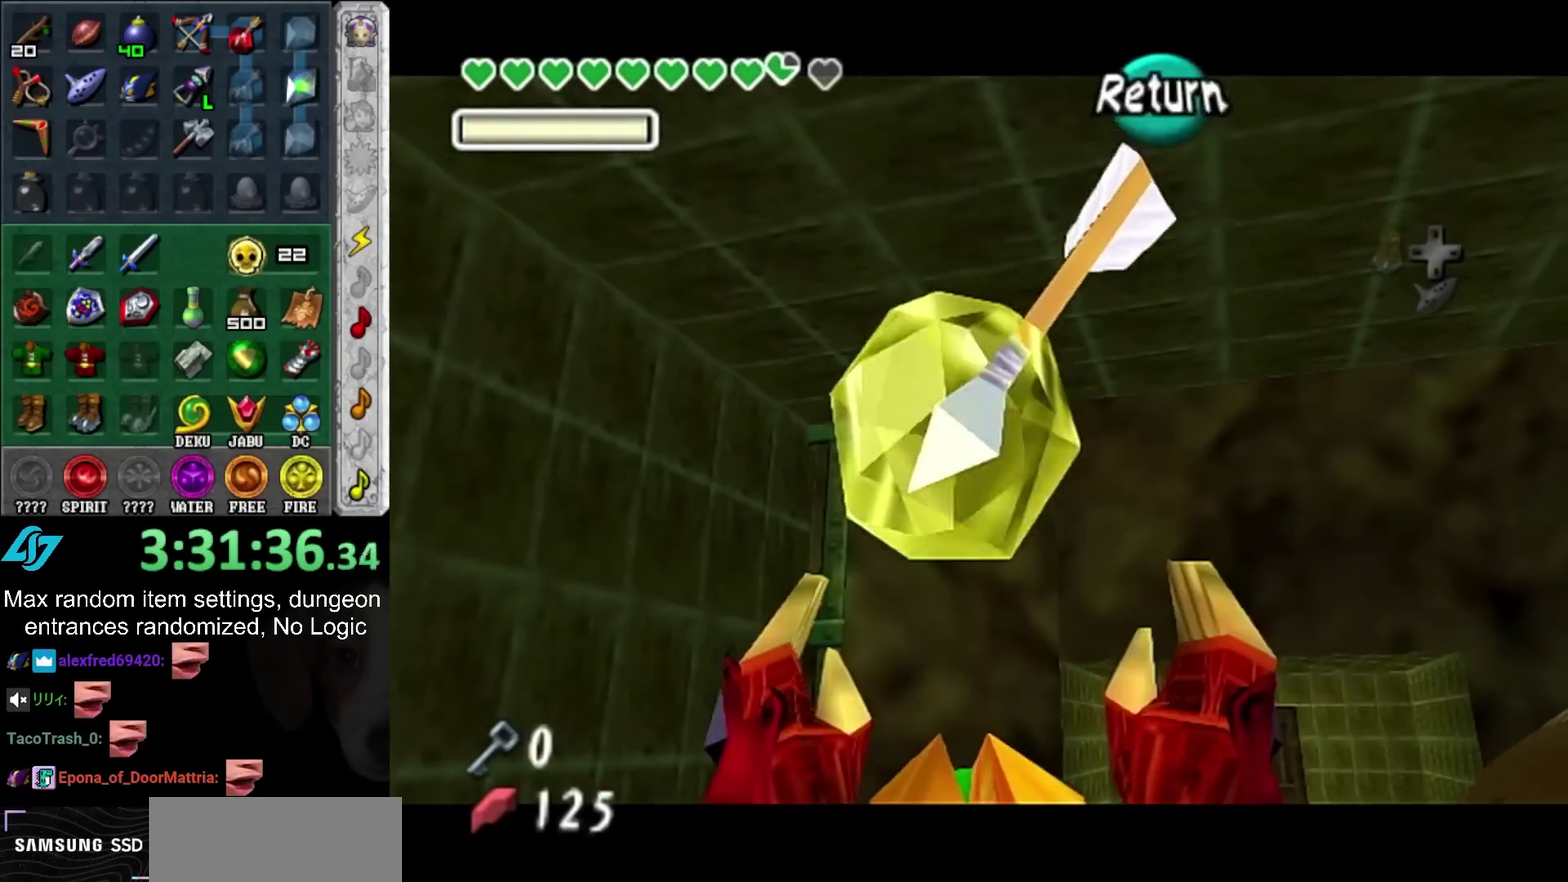
{"buttons": [], "left_stick": "right", "right_stick": "center", "events": [[33, "SQUARE", "up"], [117, "SQUARE", "down"], [217, "SQUARE", "up"], [367, "left_stick", "right"]]}
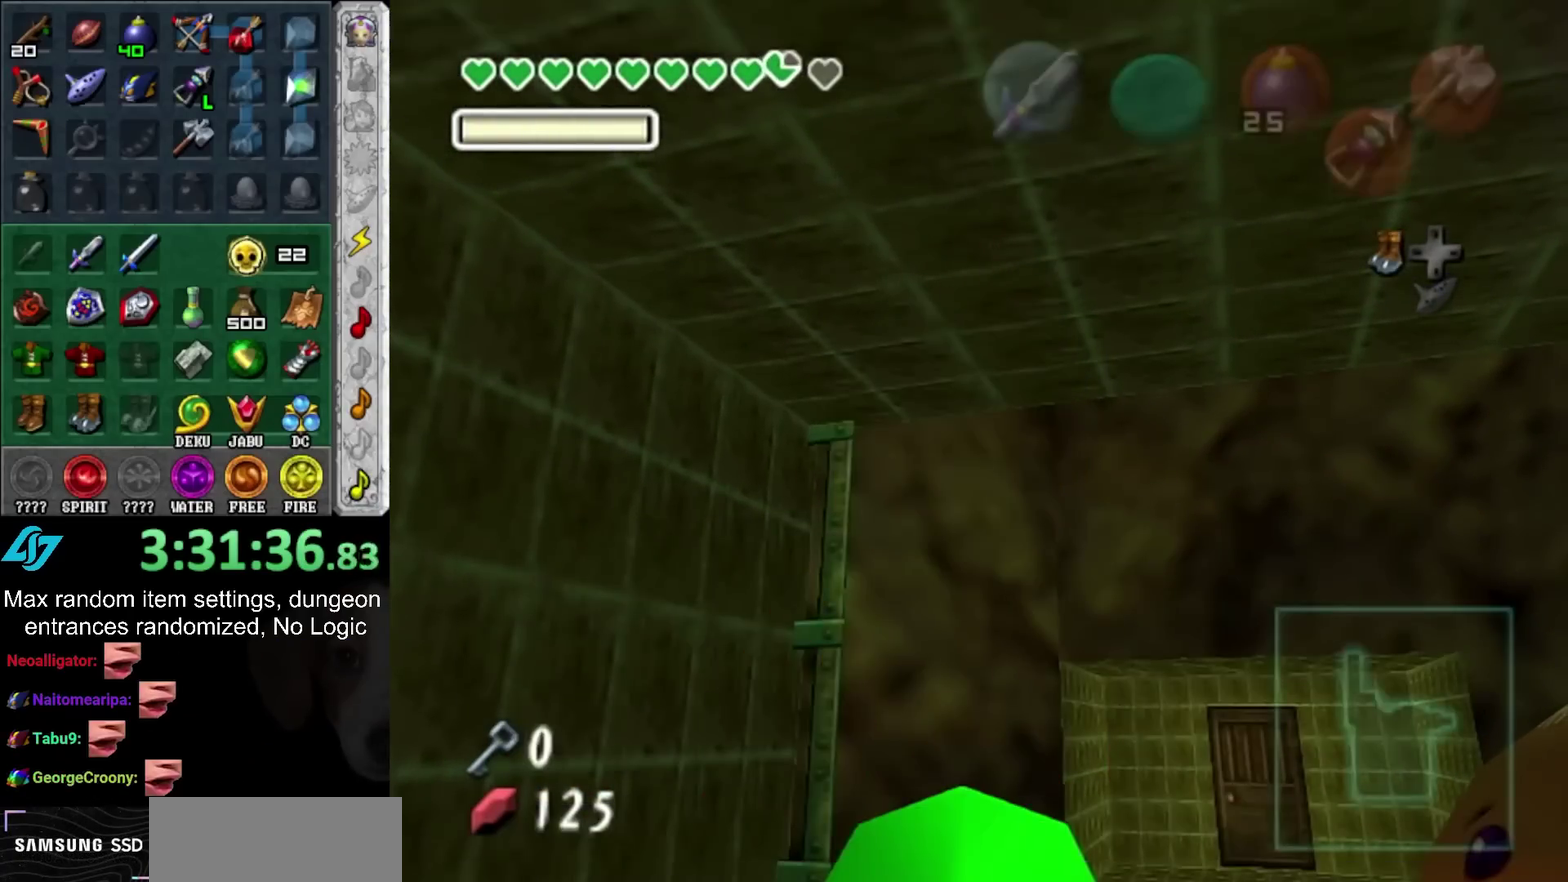
{"buttons": [], "left_stick": "right", "right_stick": "center", "events": []}
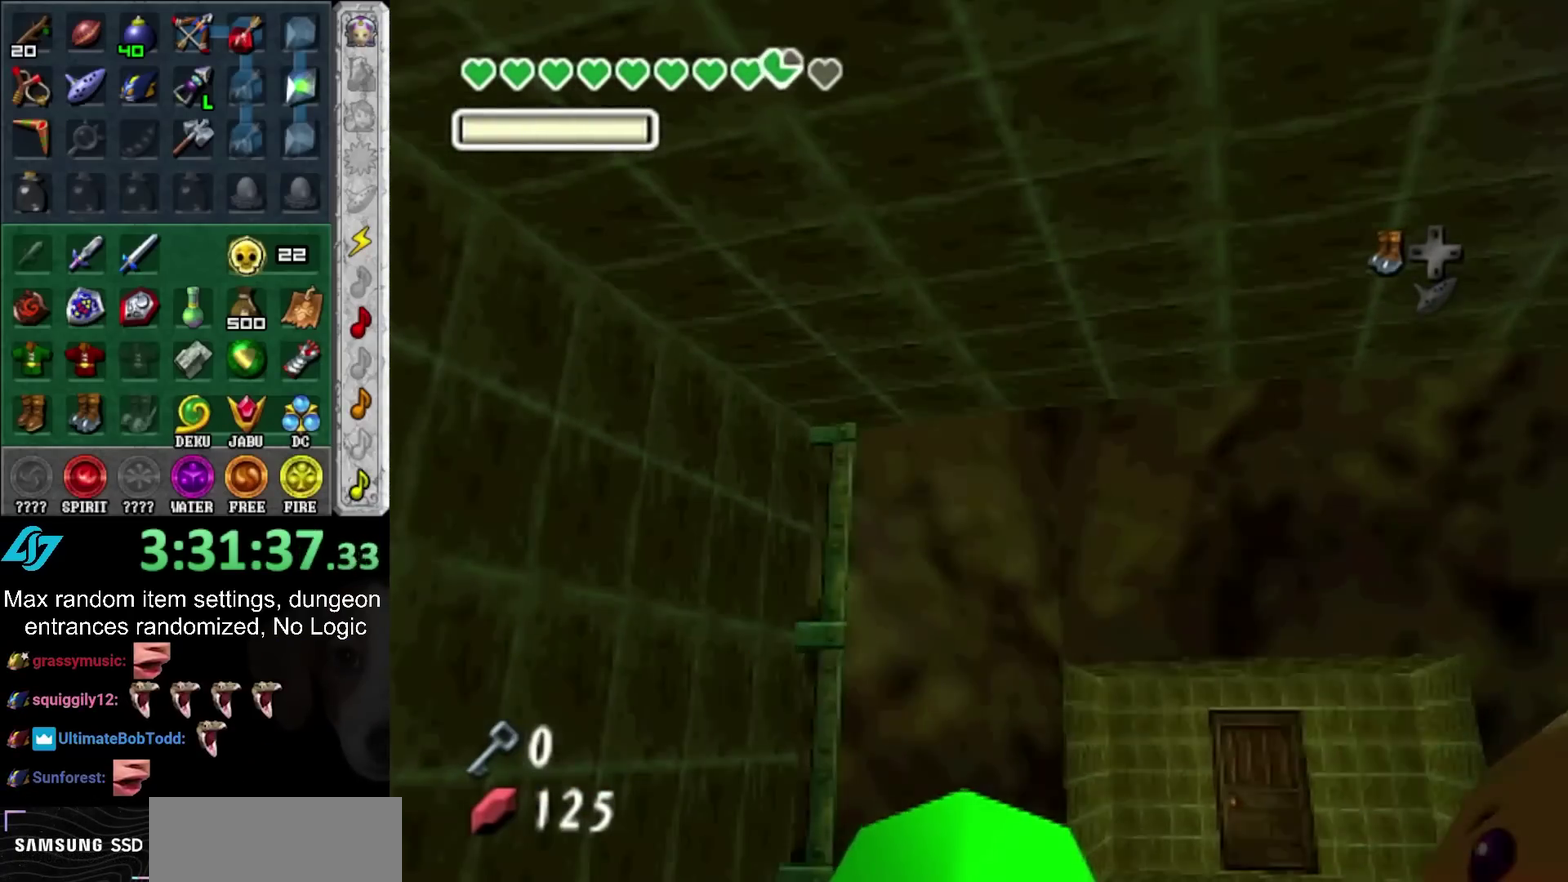
{"buttons": [], "left_stick": "right", "right_stick": "center", "events": []}
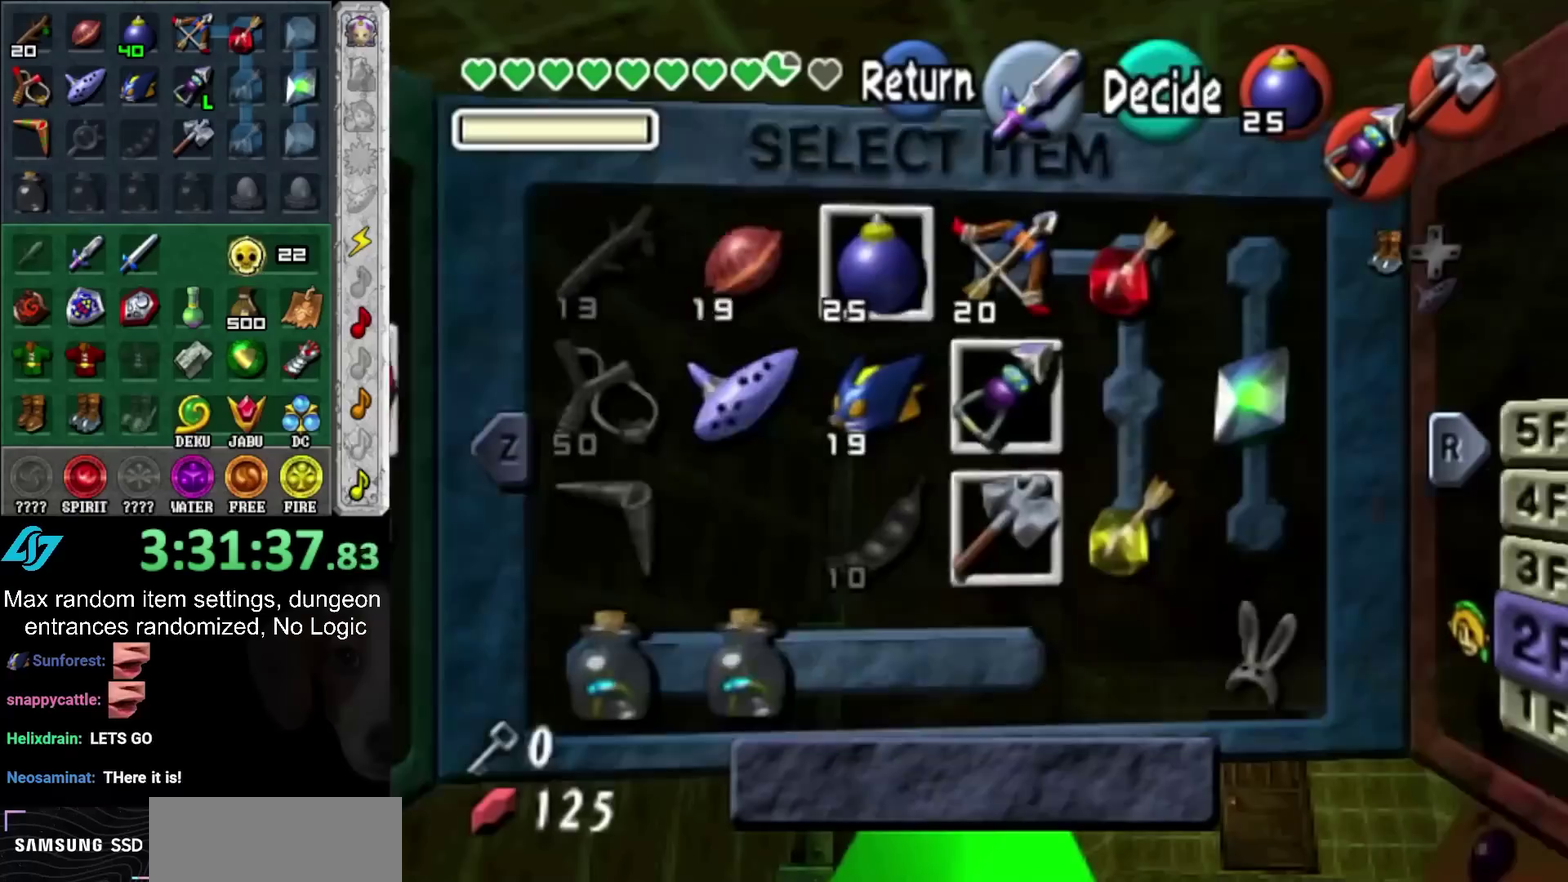
{"buttons": [], "left_stick": "center", "right_stick": "center", "events": [[267, "left_stick", "down-right"], [333, "left_stick", "down"], [500, "left_stick", "center"]]}